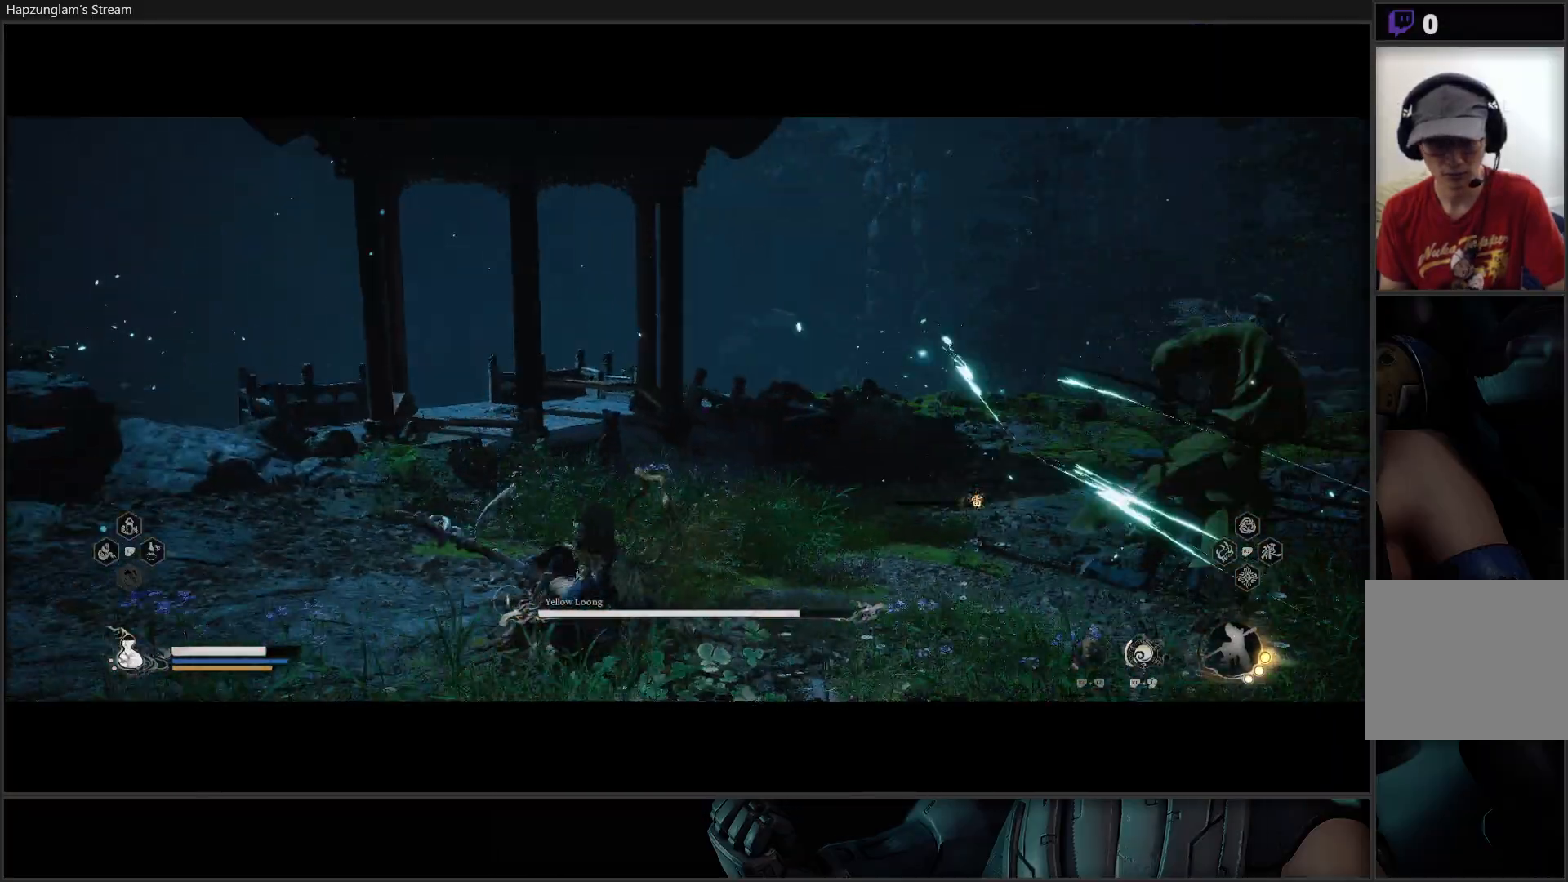
Gameplay with a controller (Xbox layout); each line is a JSON object with the inputs held at the frame after it. "events" lists button and stick changes between this image and that frame as [ms after this image, input, new state], when the widget could be followed in between. Not read: START.
{"buttons": ["B"], "left_stick": "up-right", "right_stick": "center", "events": [[417, "B", "down"]]}
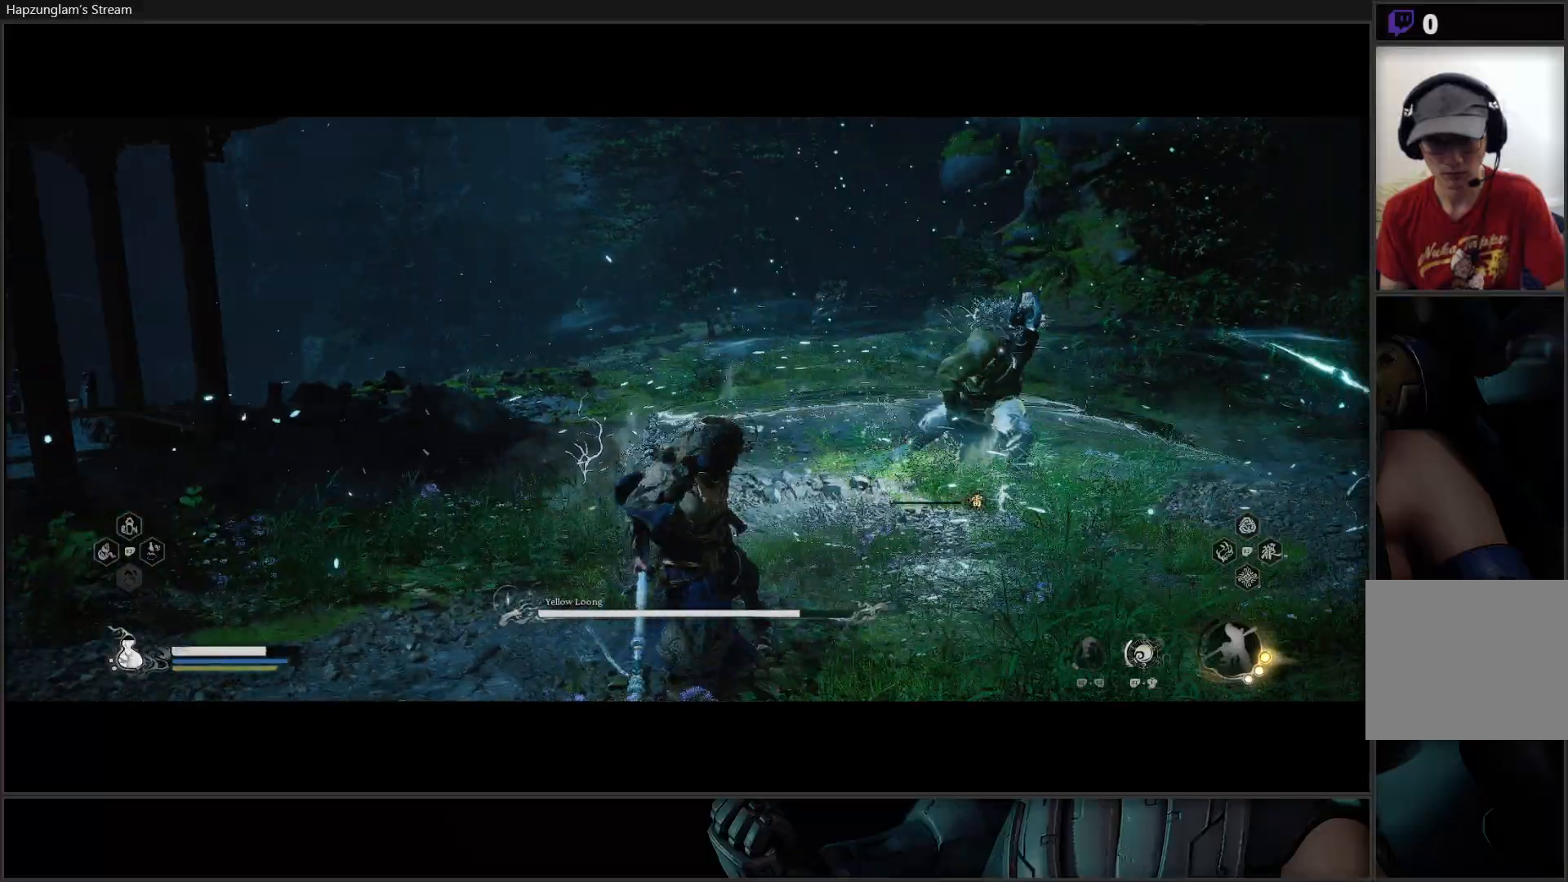
{"buttons": [], "left_stick": "up-right", "right_stick": "center", "events": [[50, "B", "up"]]}
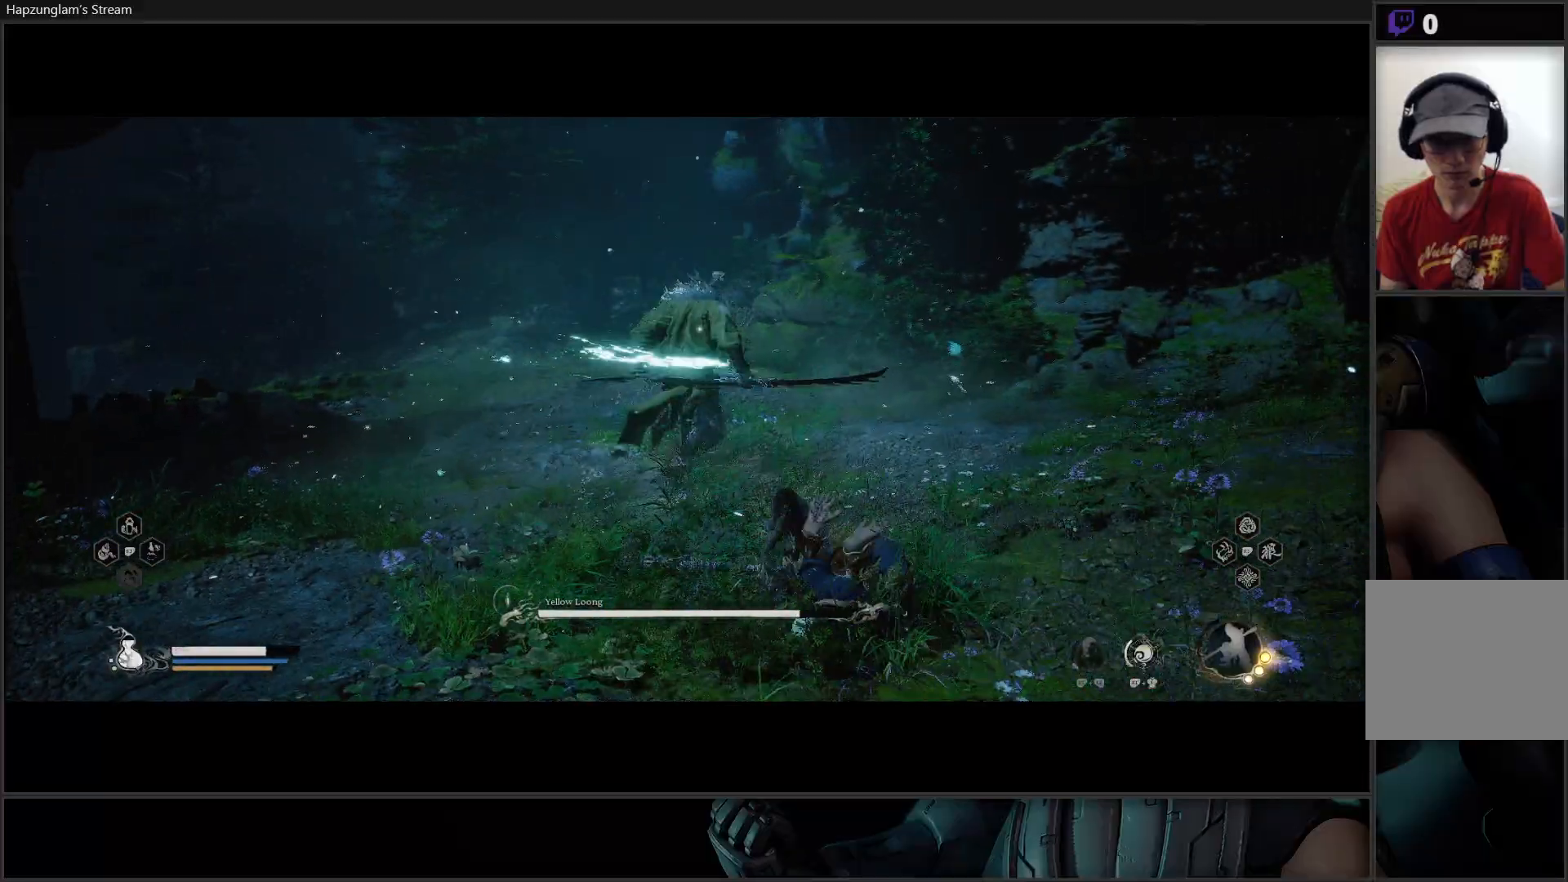
{"buttons": ["B"], "left_stick": "right", "right_stick": "center", "events": [[317, "left_stick", "right"], [384, "B", "down"]]}
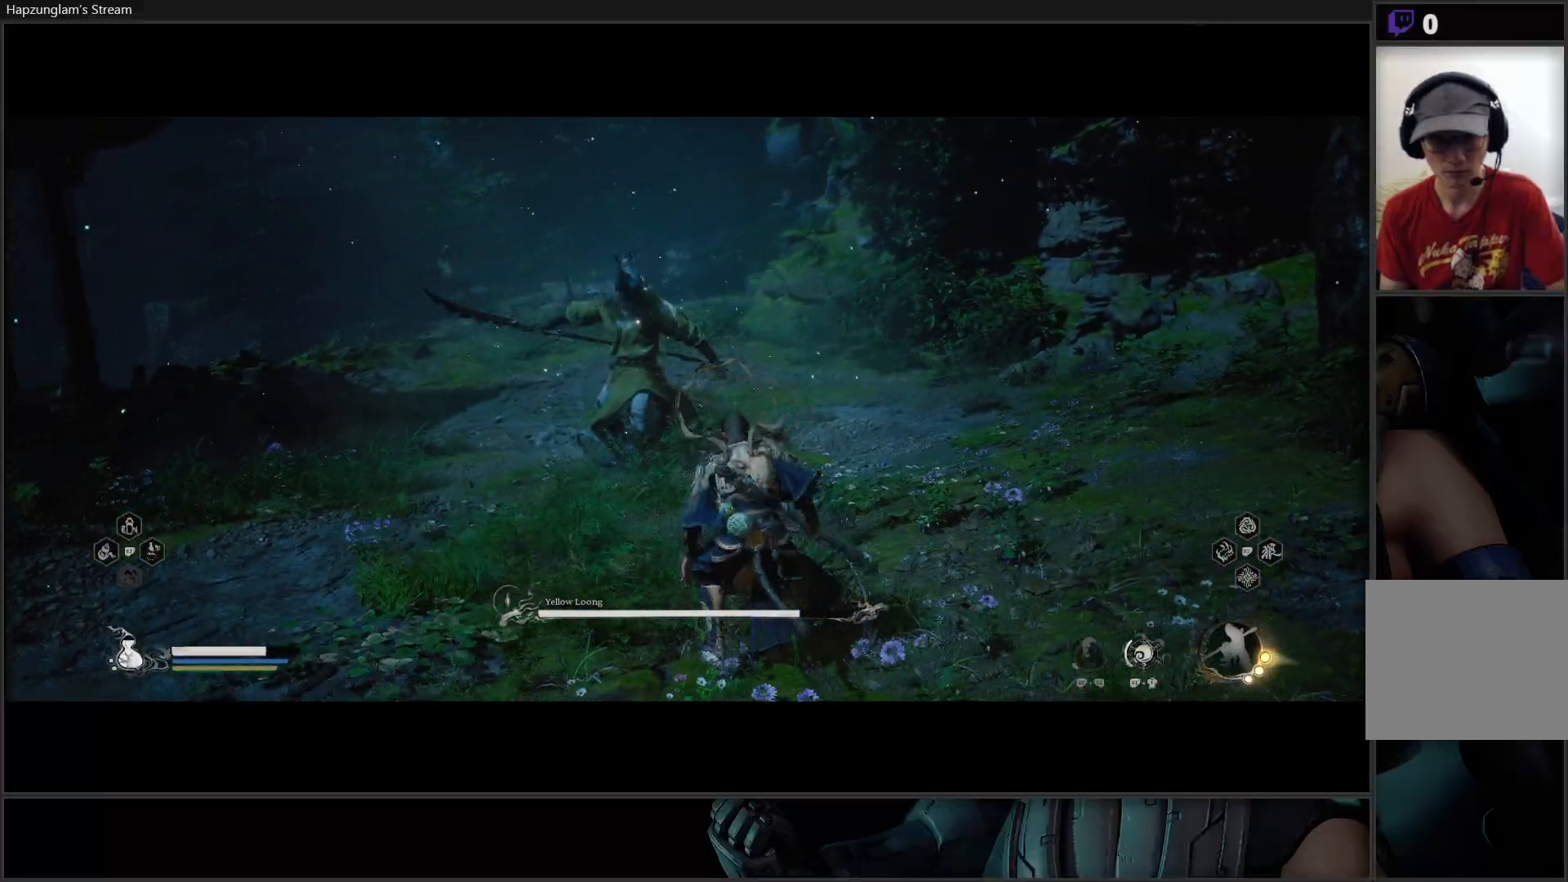
{"buttons": [], "left_stick": "up", "right_stick": "center", "events": [[66, "B", "up"], [116, "left_stick", "up"]]}
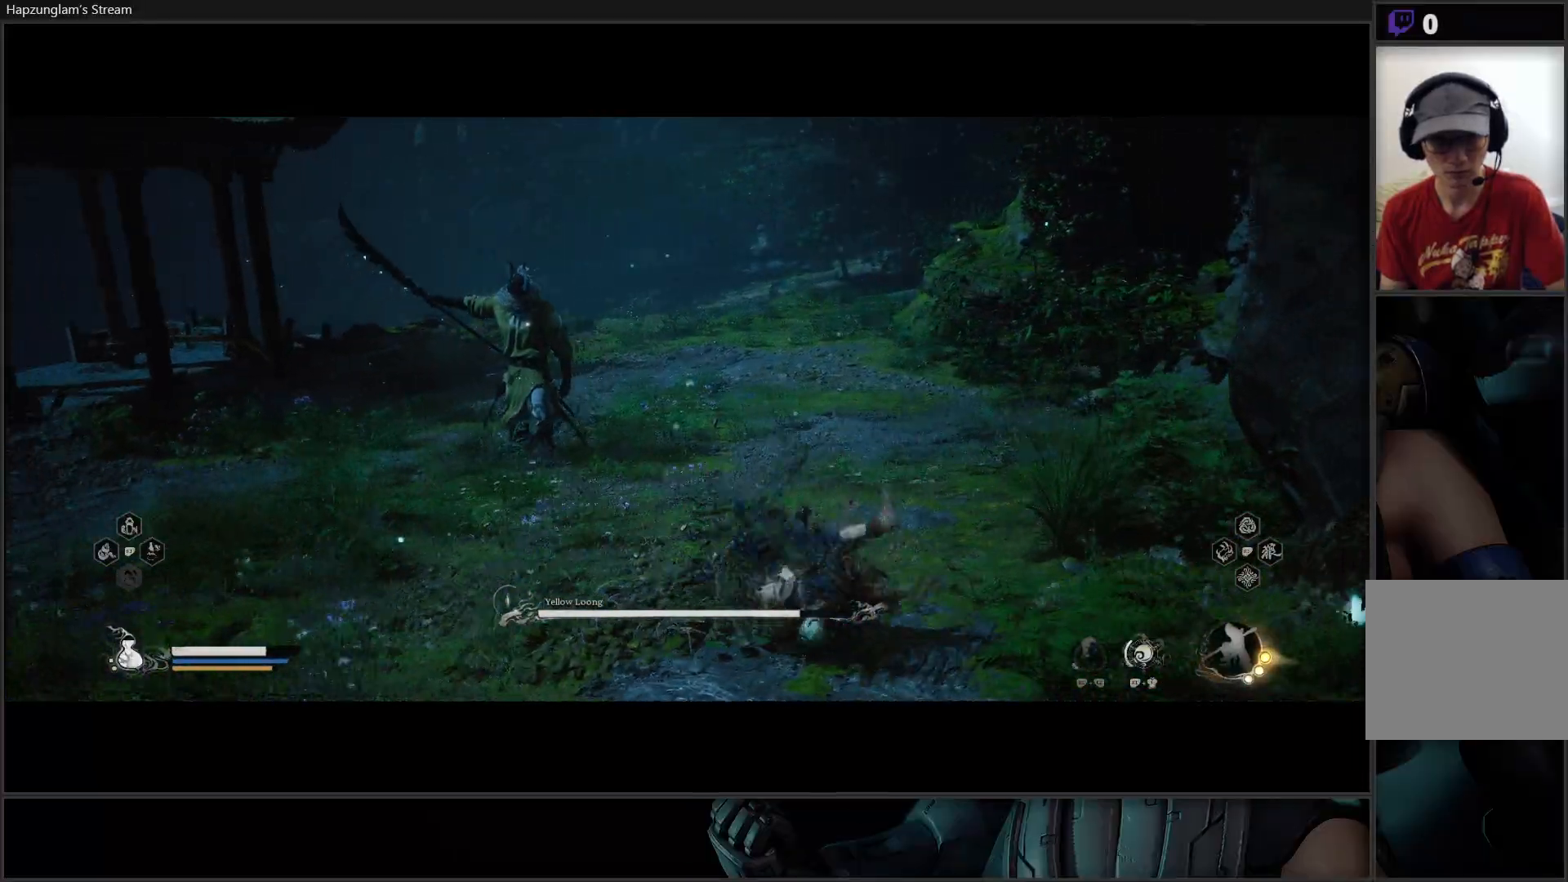
{"buttons": [], "left_stick": "up", "right_stick": "center", "events": [[84, "L3", "down"], [250, "L3", "up"]]}
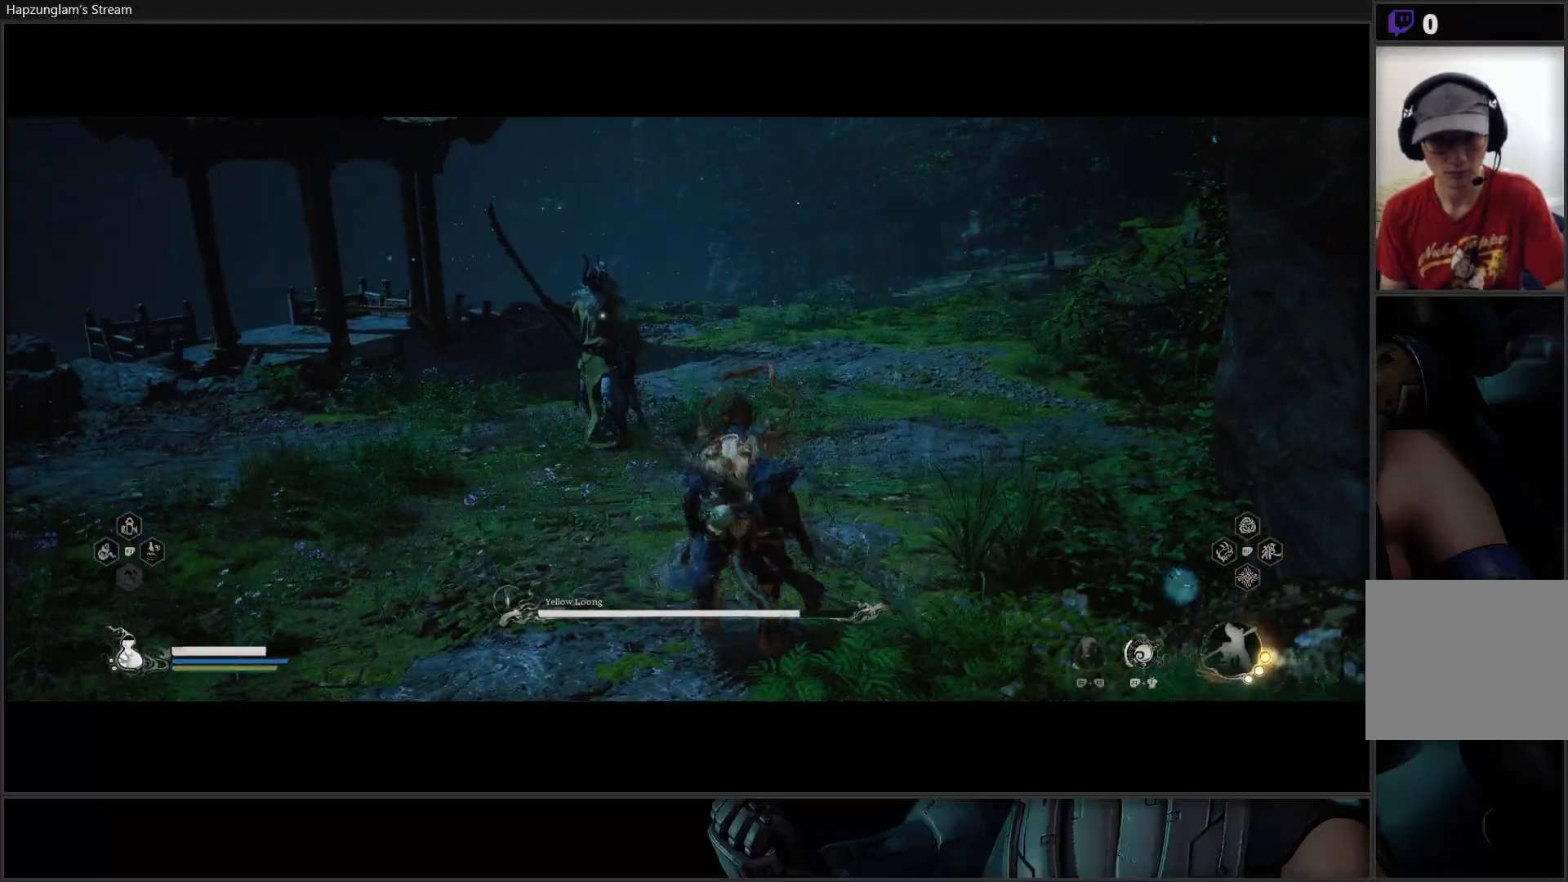
{"buttons": [], "left_stick": "up", "right_stick": "center", "events": []}
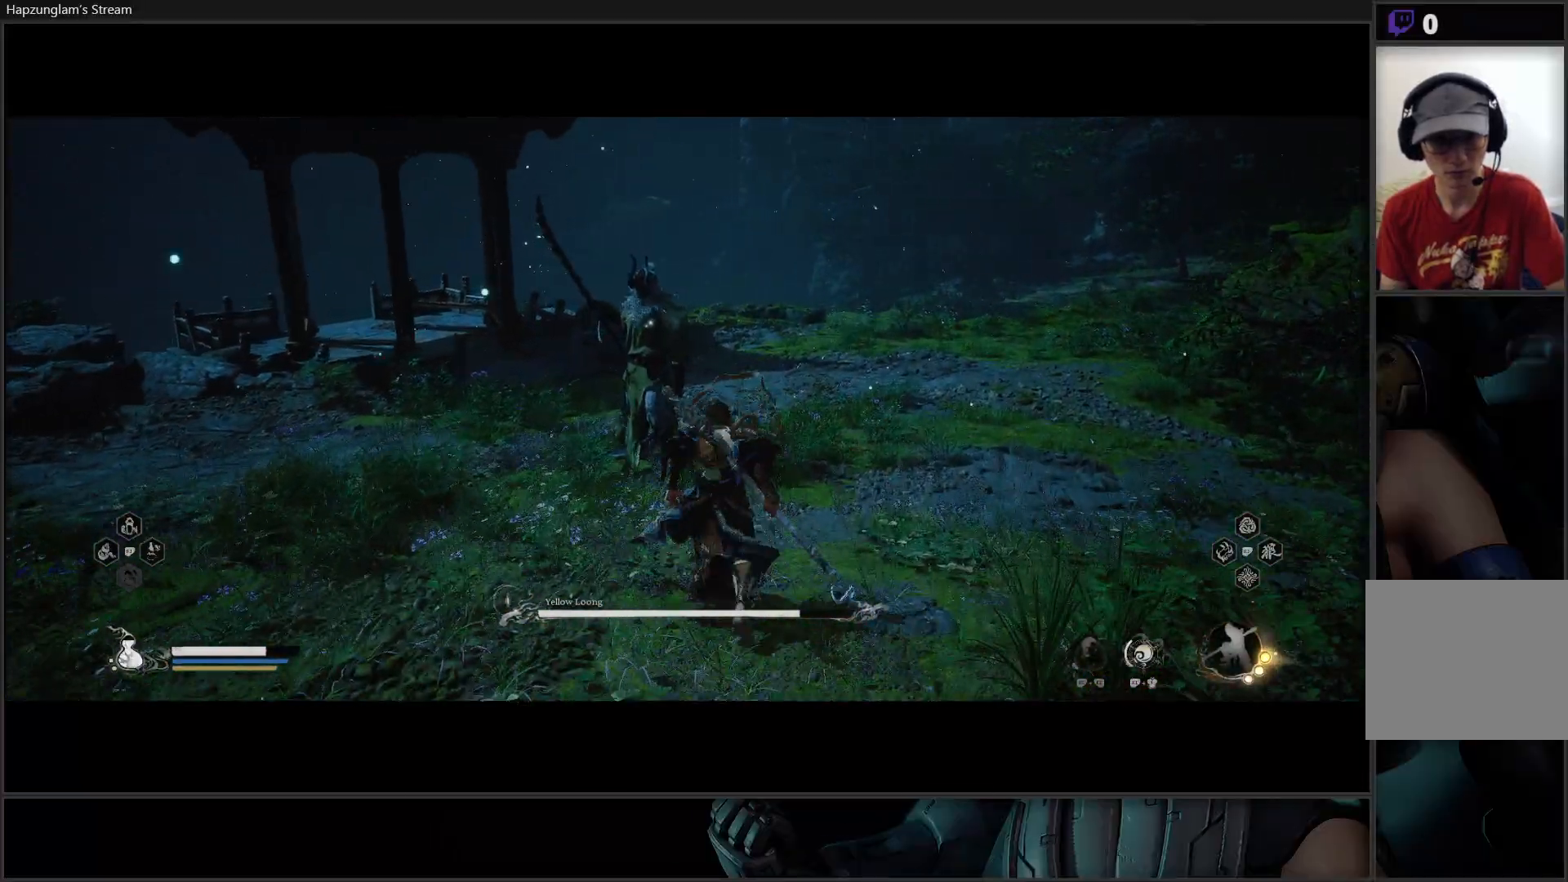
{"buttons": ["X"], "left_stick": "up", "right_stick": "center", "events": [[50, "X", "down"], [134, "X", "up"], [217, "X", "down"], [284, "X", "up"], [350, "X", "down"], [417, "X", "up"], [501, "X", "down"]]}
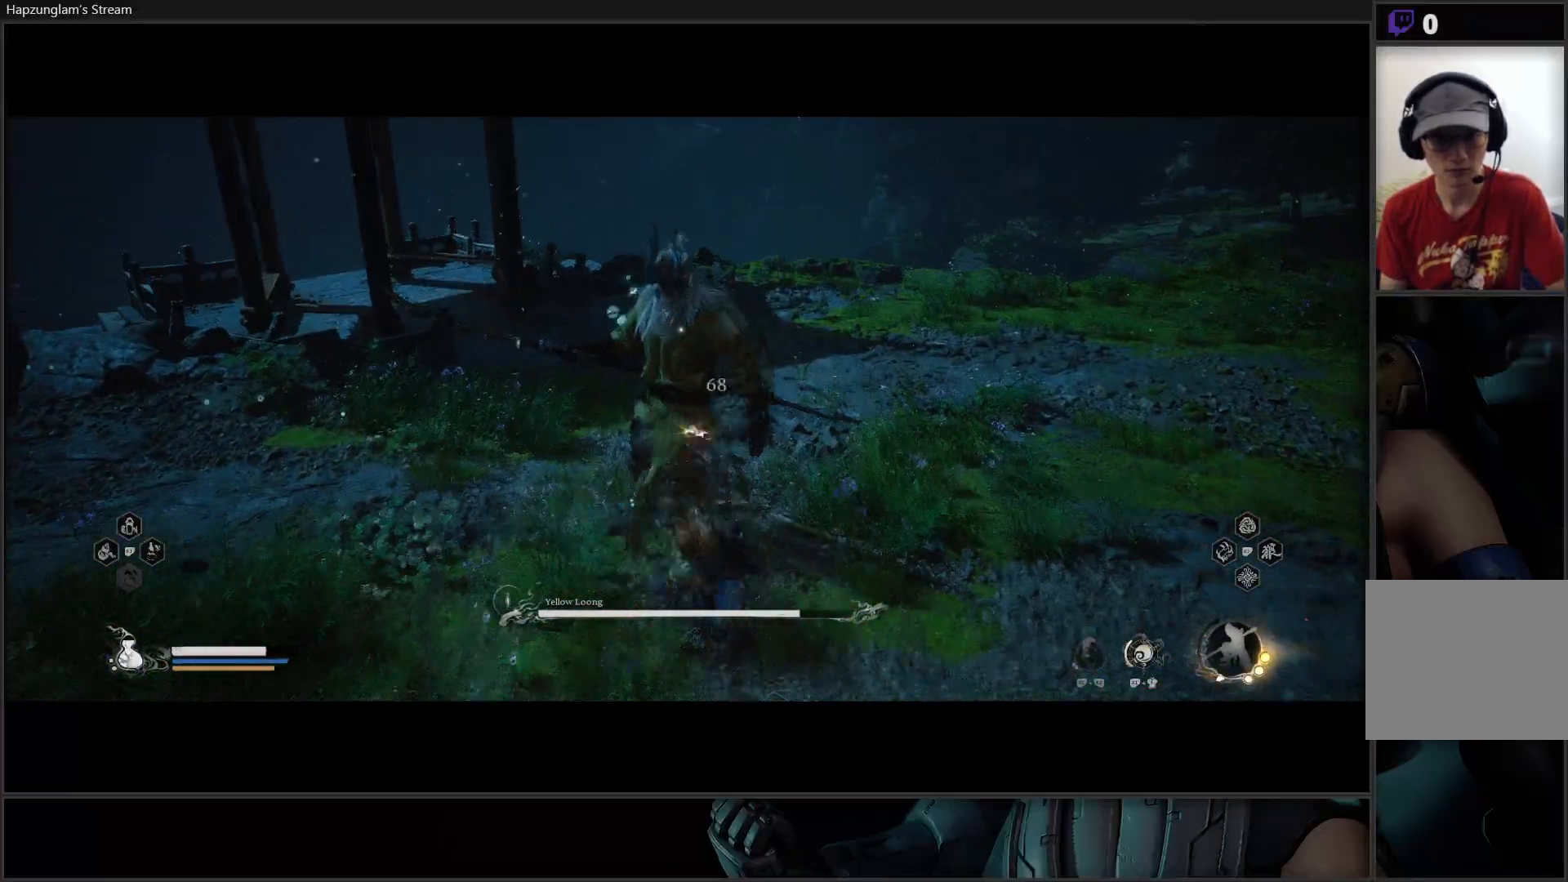
{"buttons": [], "left_stick": "right", "right_stick": "center", "events": [[16, "left_stick", "center"], [66, "X", "up"], [133, "X", "down"], [216, "X", "up"], [283, "X", "down"], [350, "X", "up"], [417, "X", "down"], [483, "X", "up"], [500, "left_stick", "right"]]}
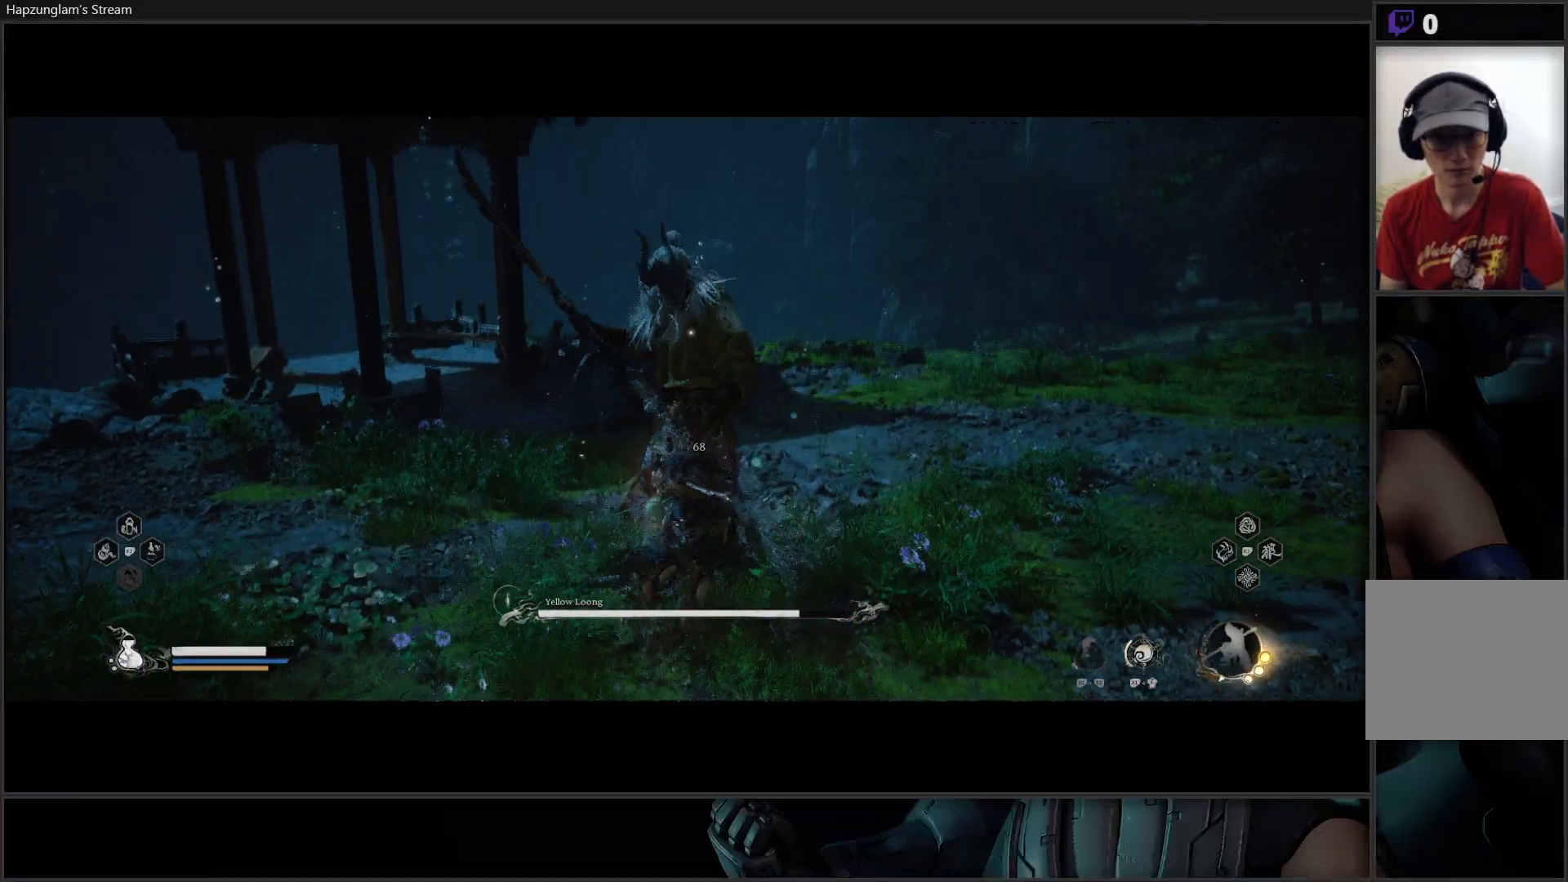
{"buttons": [], "left_stick": "up-right", "right_stick": "center", "events": [[150, "X", "down"], [167, "left_stick", "up-right"], [217, "X", "up"], [401, "X", "down"], [451, "X", "up"]]}
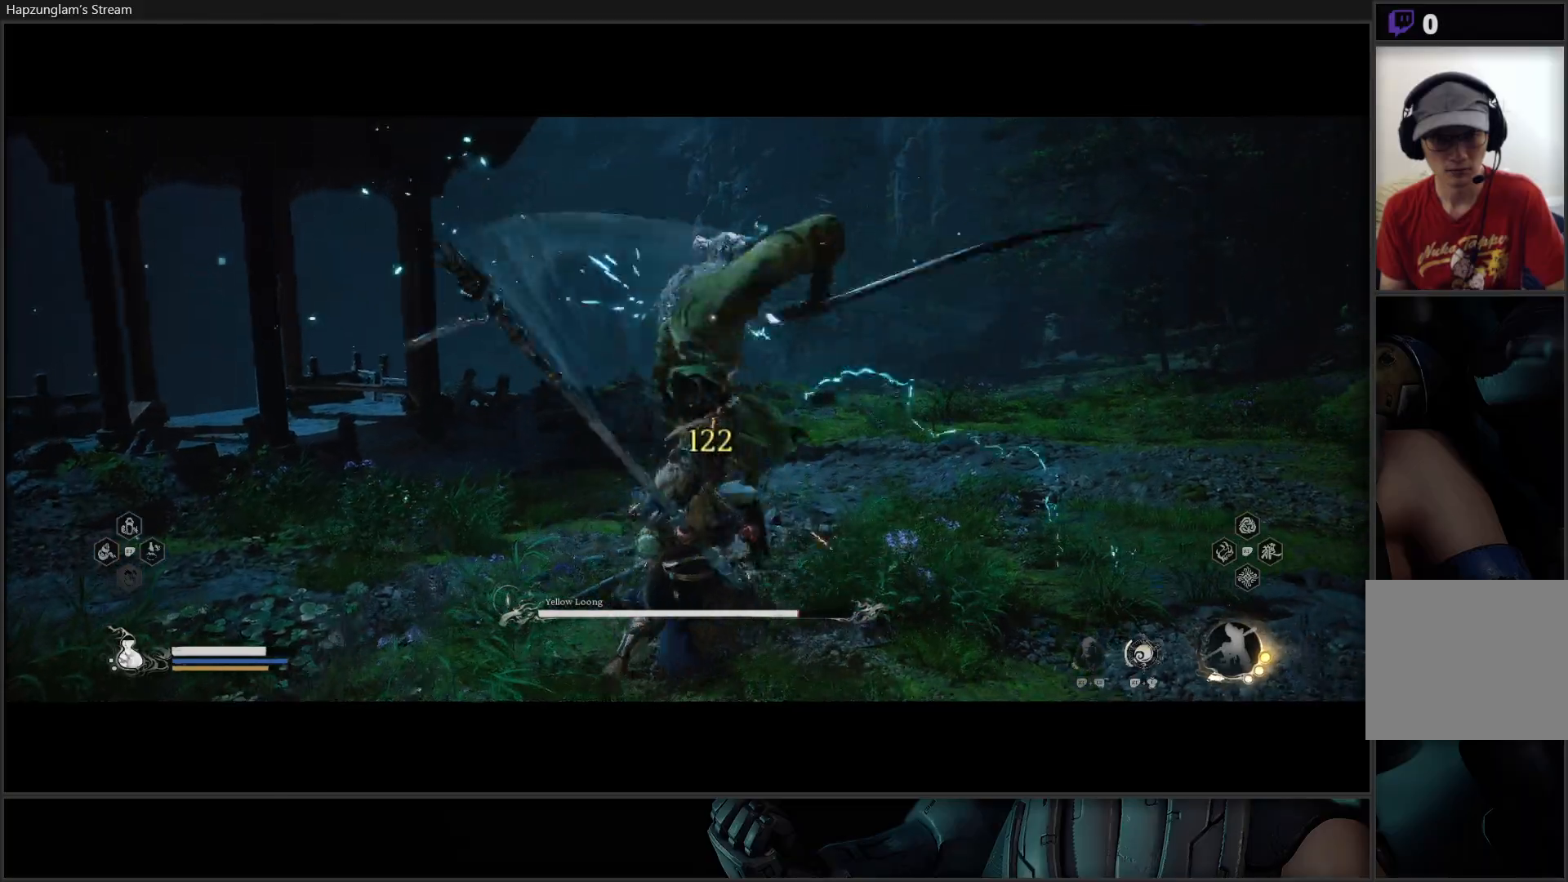
{"buttons": ["B"], "left_stick": "right", "right_stick": "center", "events": [[133, "B", "down"], [217, "B", "up"], [250, "left_stick", "right"], [267, "B", "down"], [367, "B", "up"], [417, "B", "down"]]}
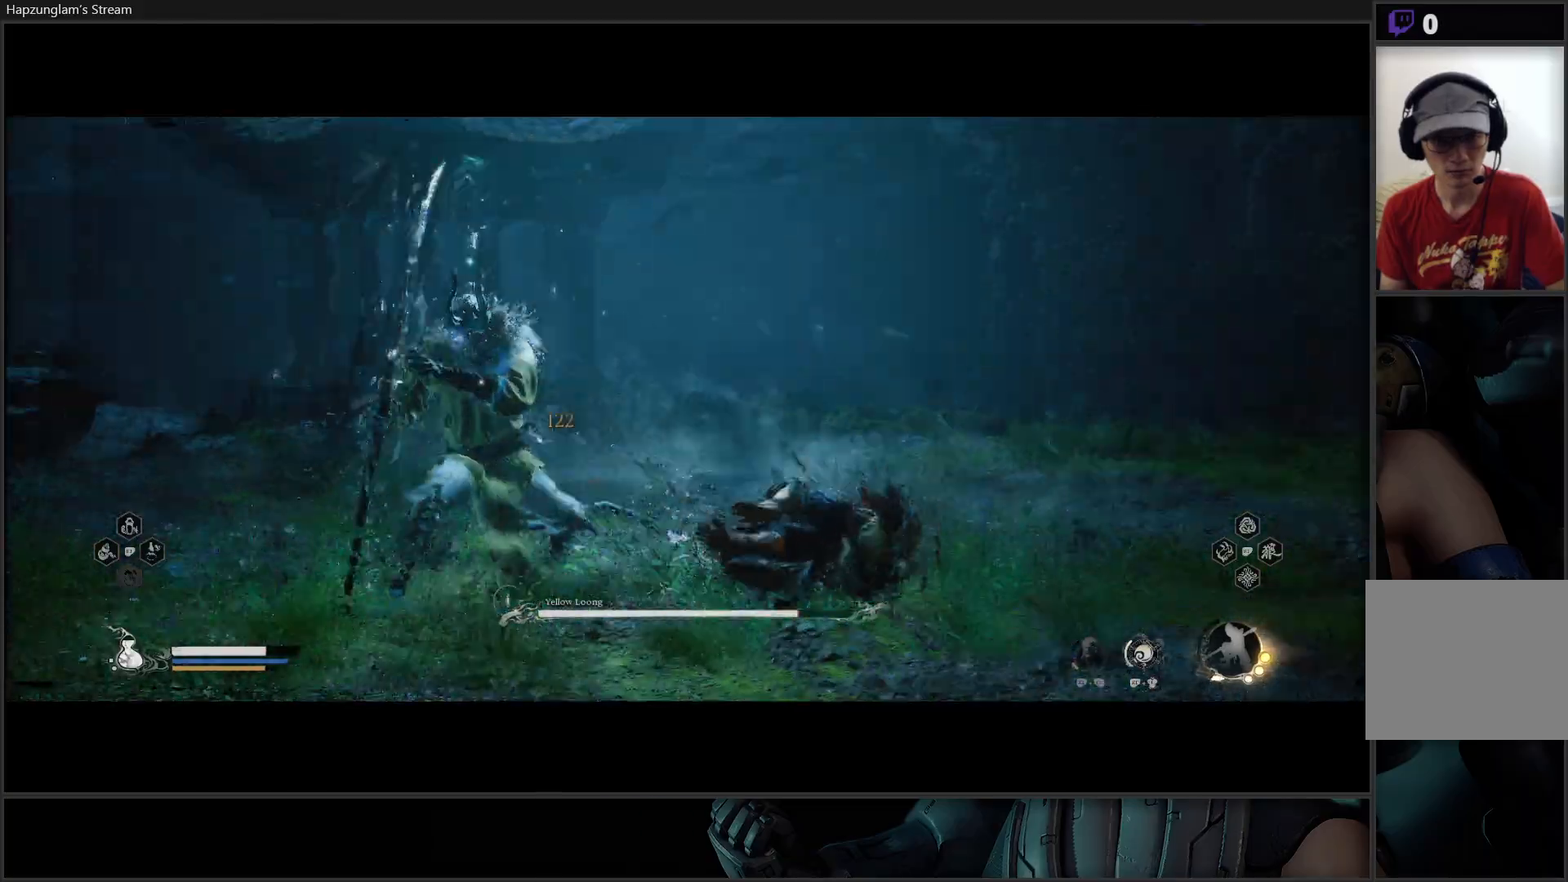
{"buttons": ["B"], "left_stick": "right", "right_stick": "center", "events": [[50, "B", "up"], [451, "B", "down"]]}
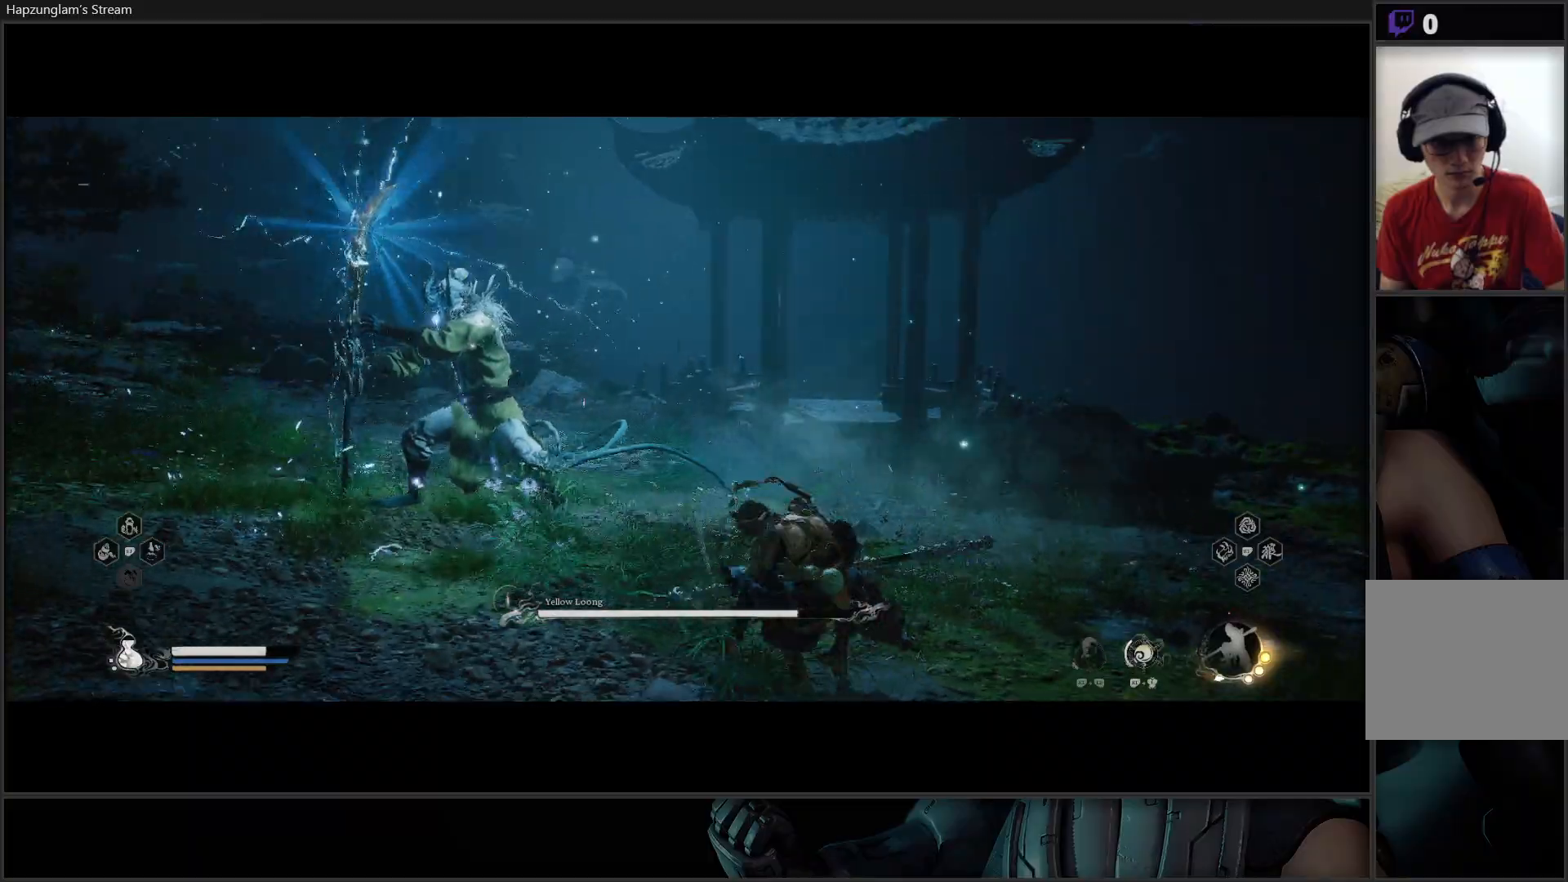
{"buttons": [], "left_stick": "right", "right_stick": "center", "events": [[50, "B", "up"], [117, "B", "down"], [233, "B", "up"]]}
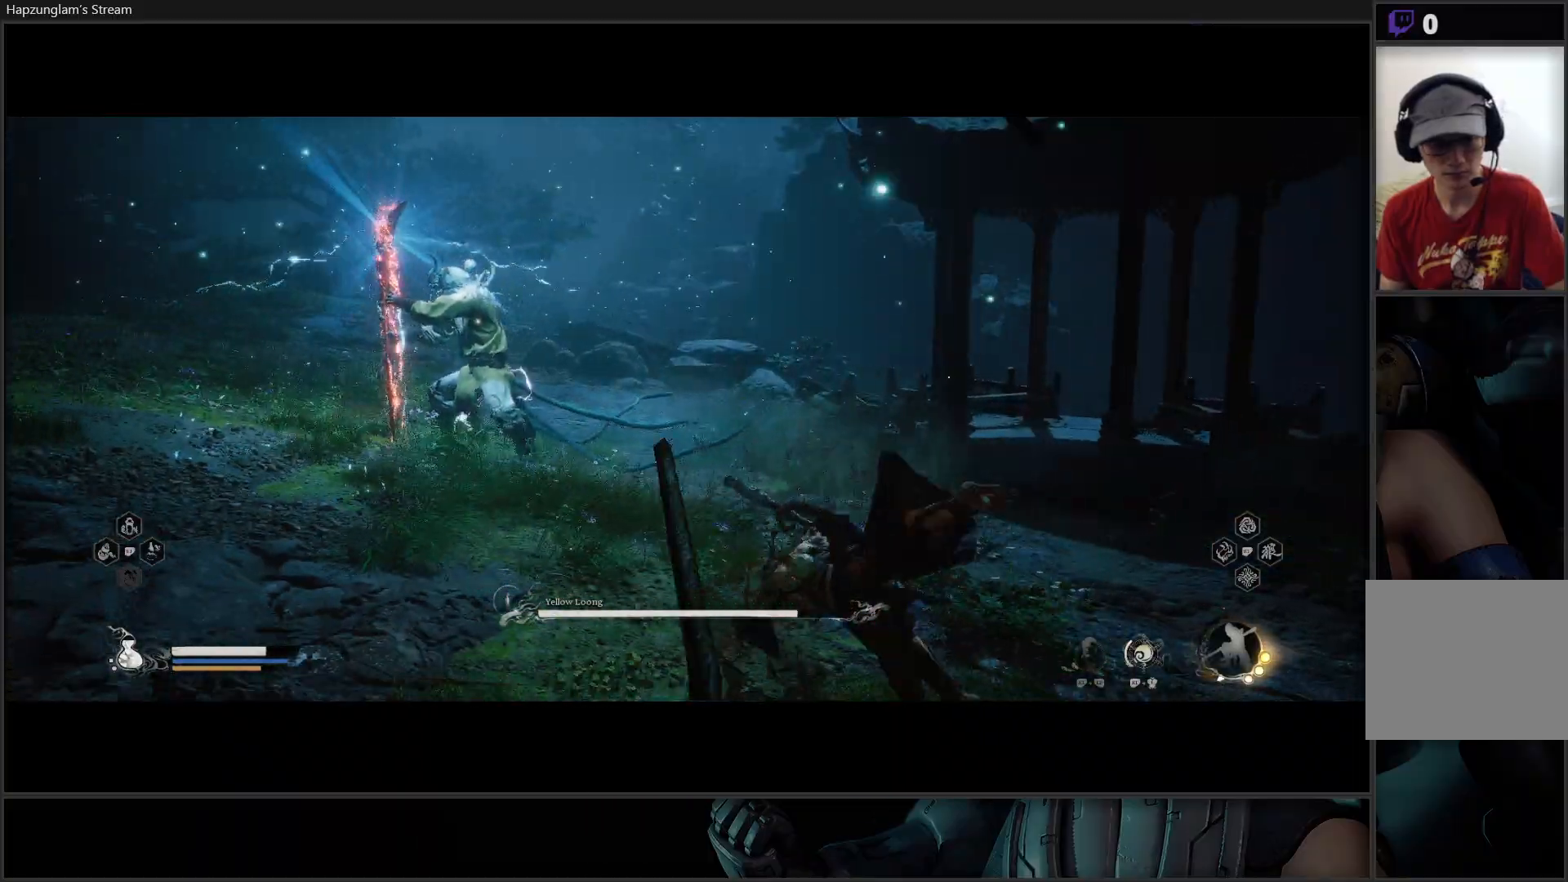
{"buttons": [], "left_stick": "right", "right_stick": "center", "events": [[34, "left_stick", "center"], [217, "left_stick", "right"]]}
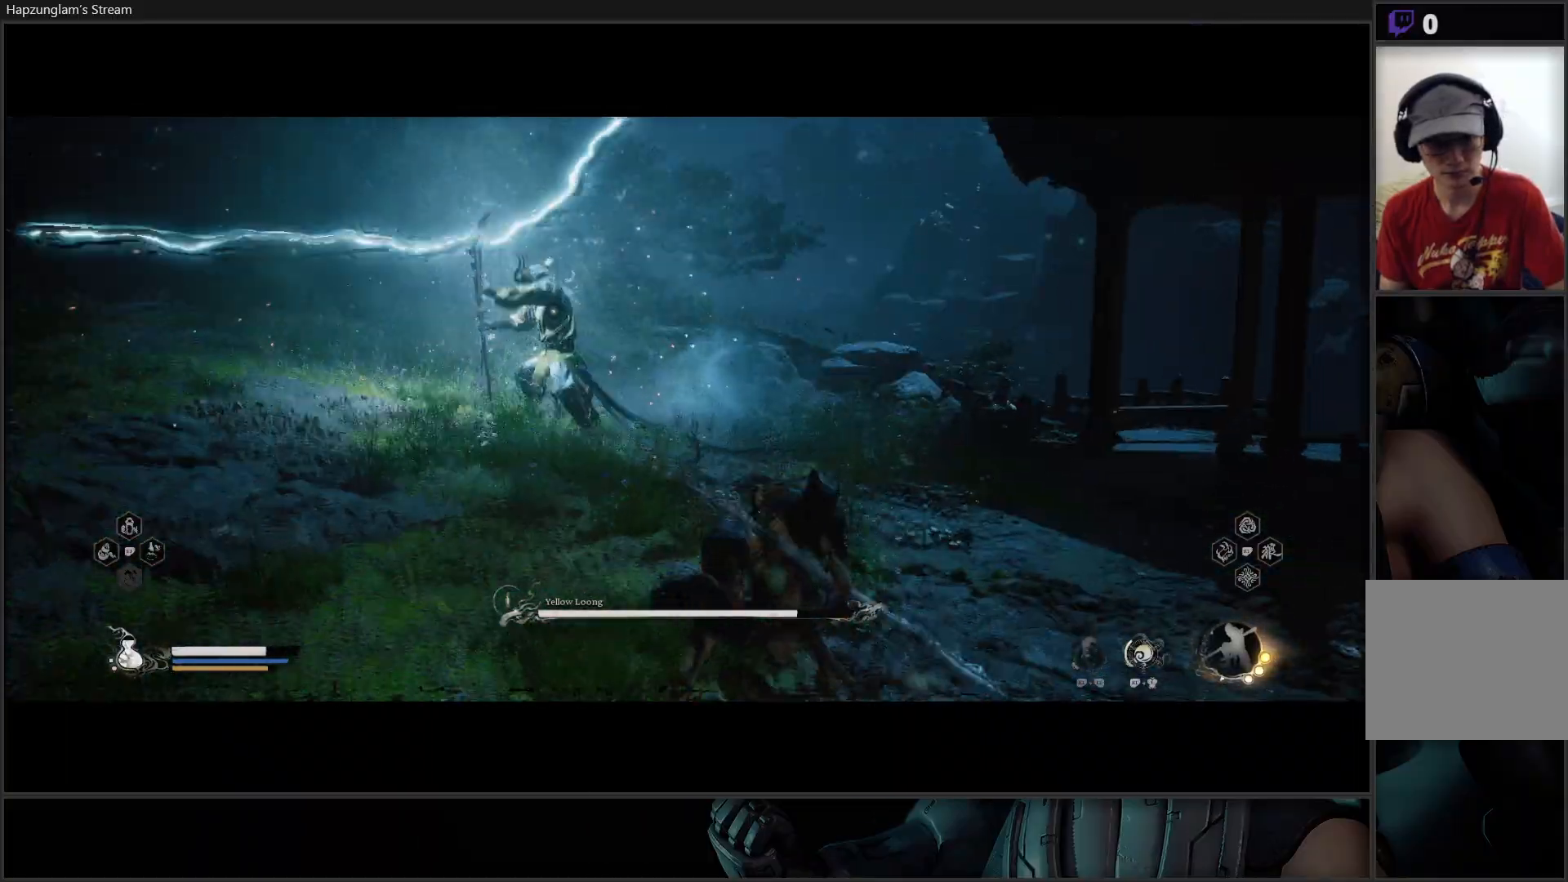
{"buttons": [], "left_stick": "right", "right_stick": "center", "events": []}
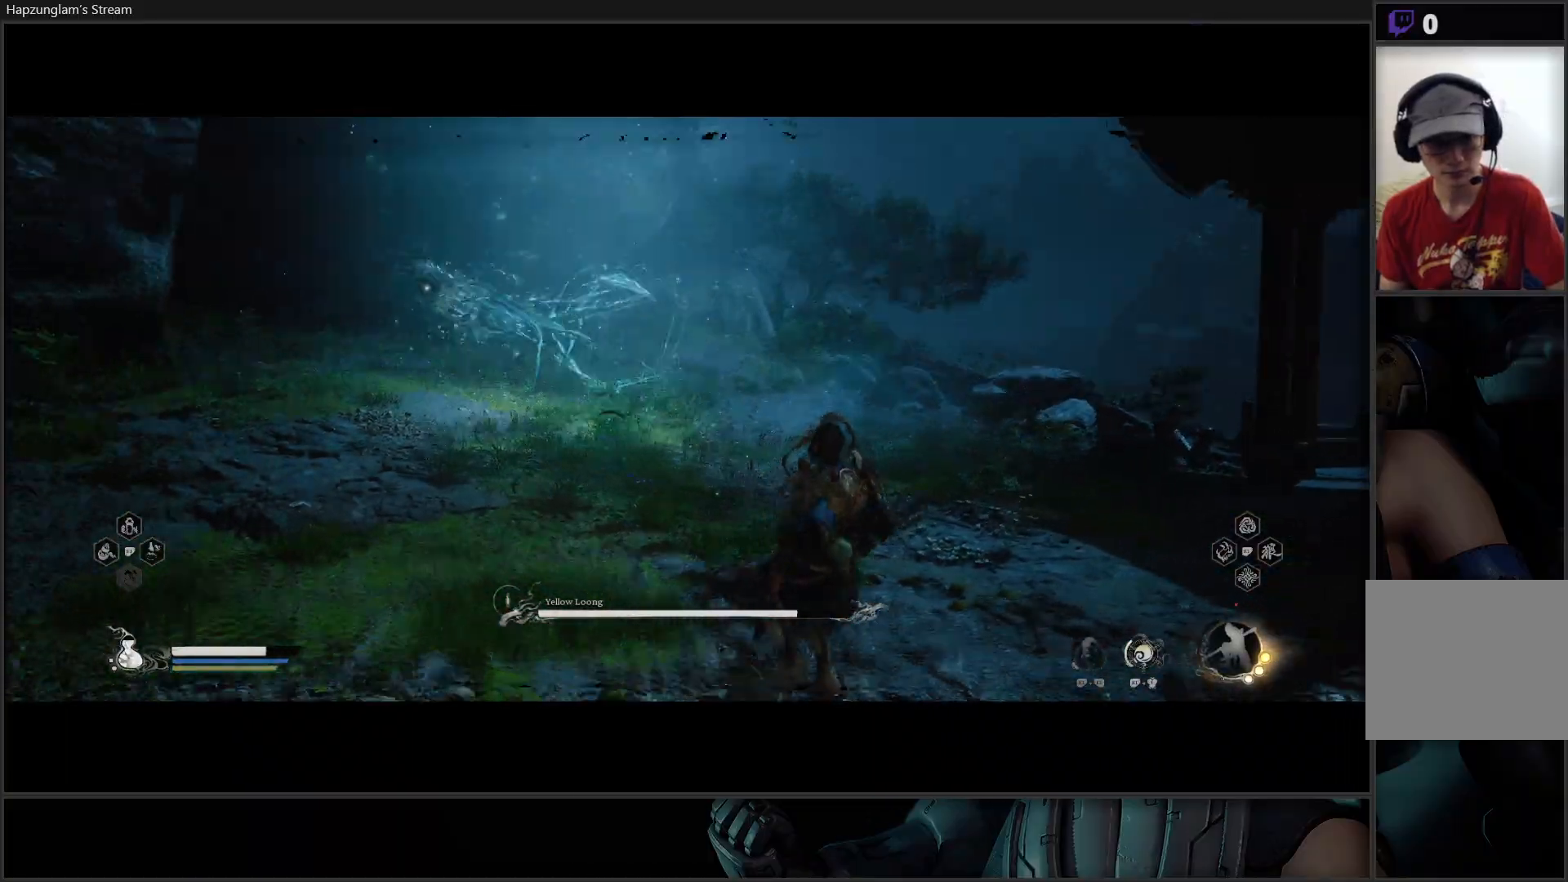
{"buttons": [], "left_stick": "up-right", "right_stick": "center", "events": [[501, "left_stick", "up-right"]]}
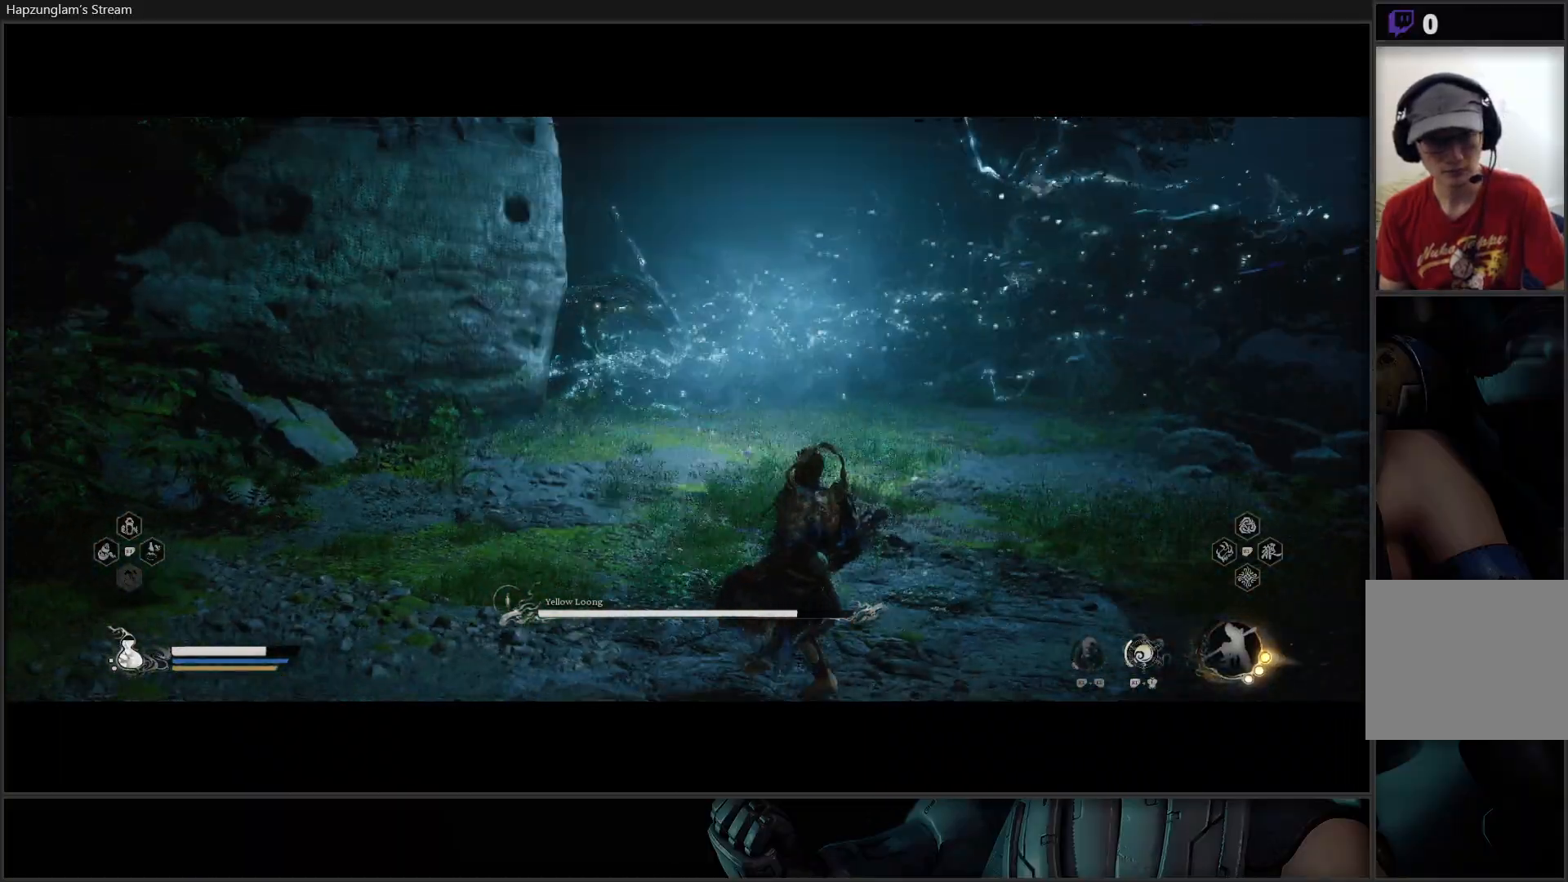
{"buttons": [], "left_stick": "up-right", "right_stick": "center", "events": []}
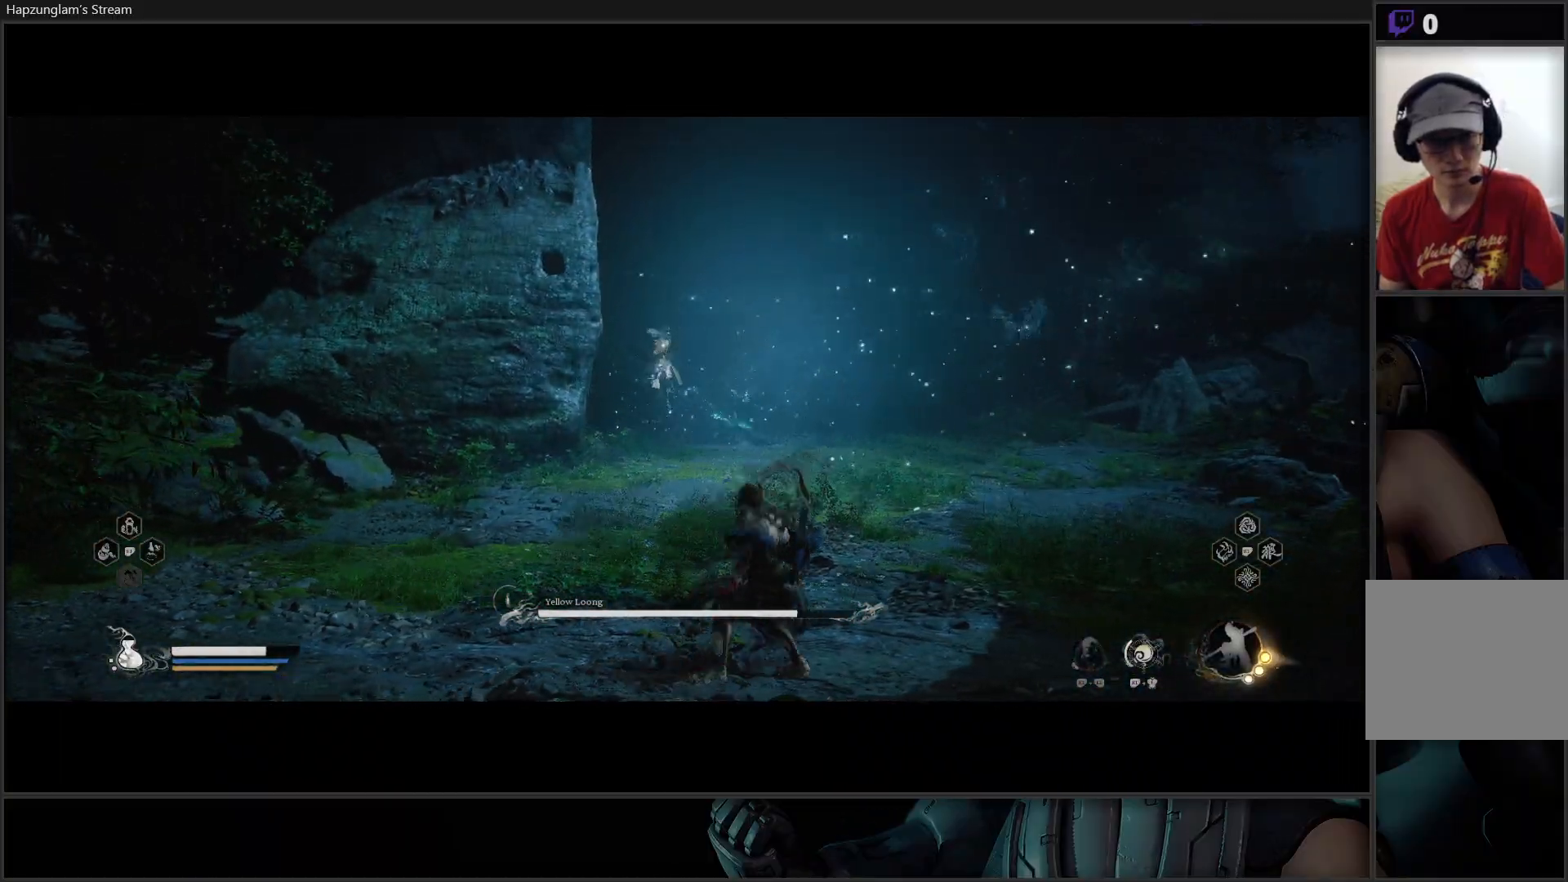
{"buttons": [], "left_stick": "up-right", "right_stick": "center", "events": []}
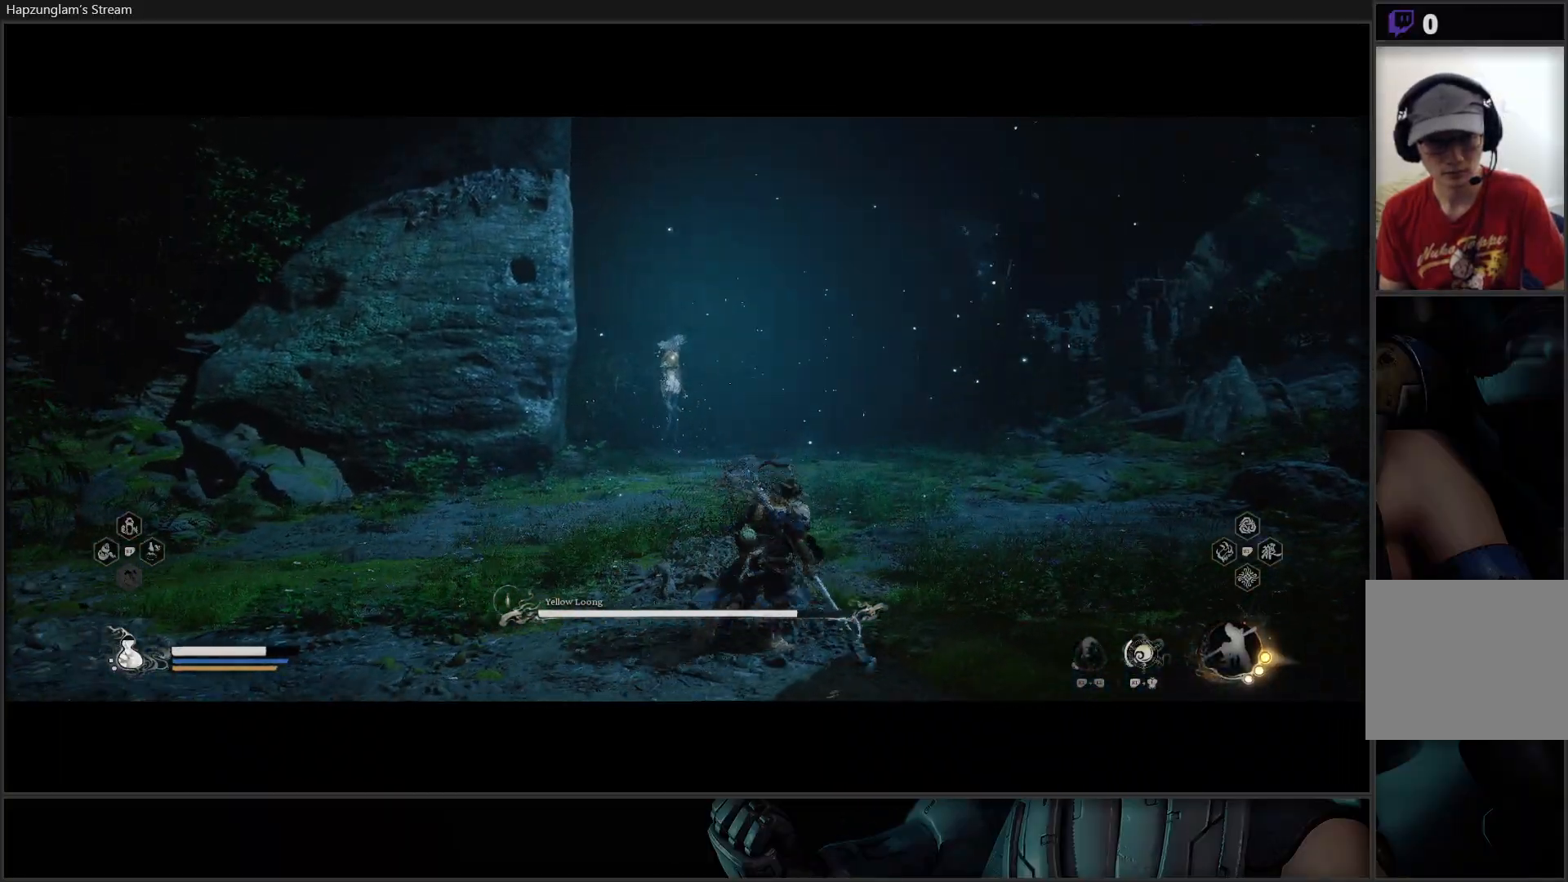
{"buttons": [], "left_stick": "up-right", "right_stick": "center", "events": [[83, "B", "down"], [434, "B", "up"]]}
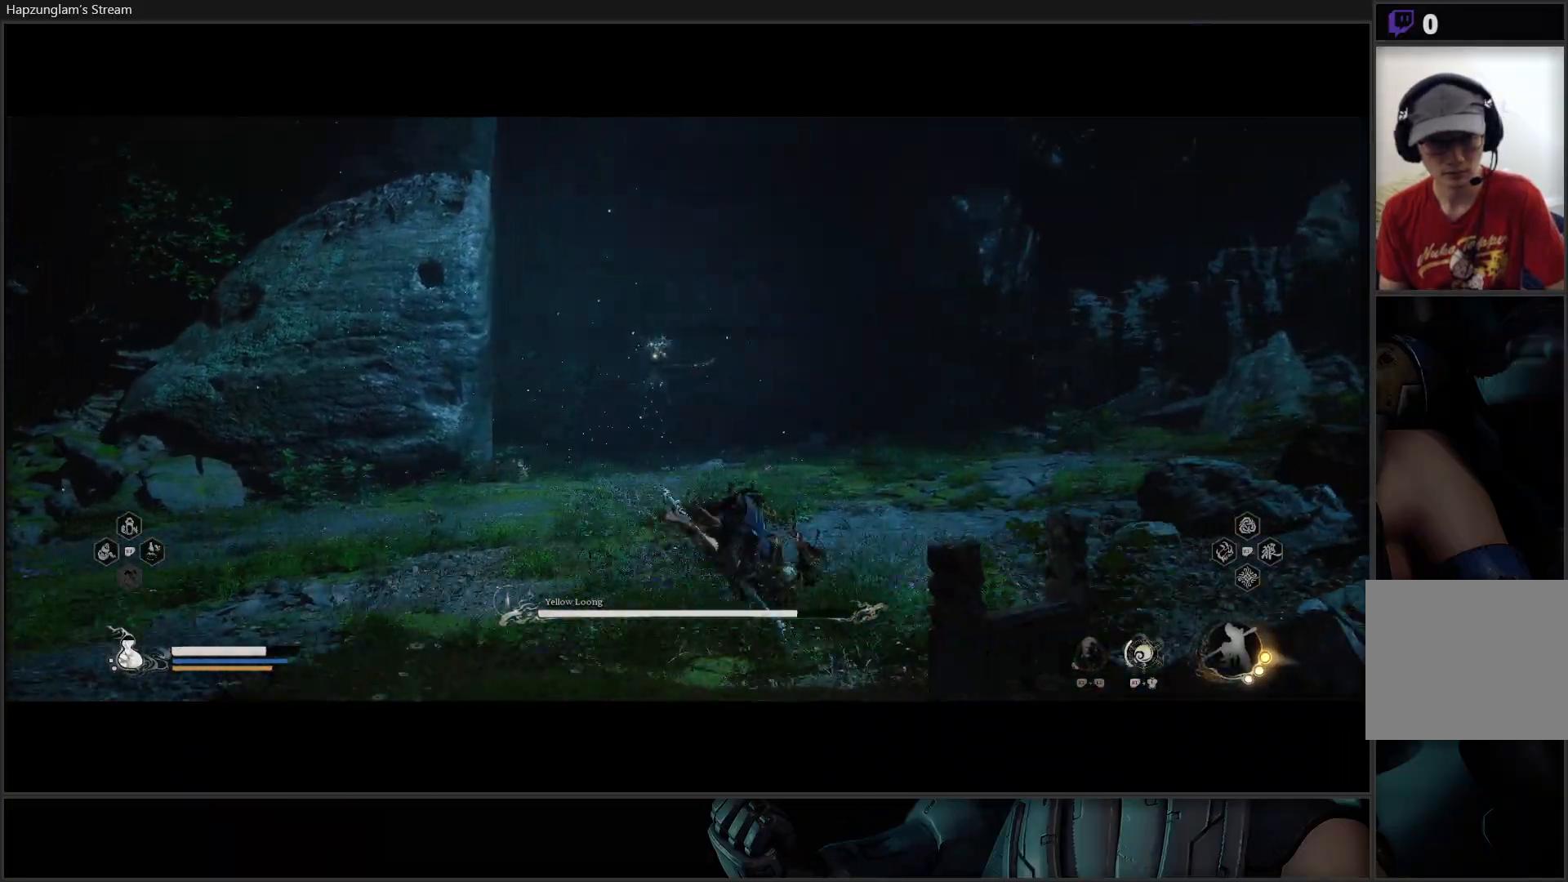
{"buttons": [], "left_stick": "left", "right_stick": "center", "events": [[267, "left_stick", "up-left"], [317, "left_stick", "left"]]}
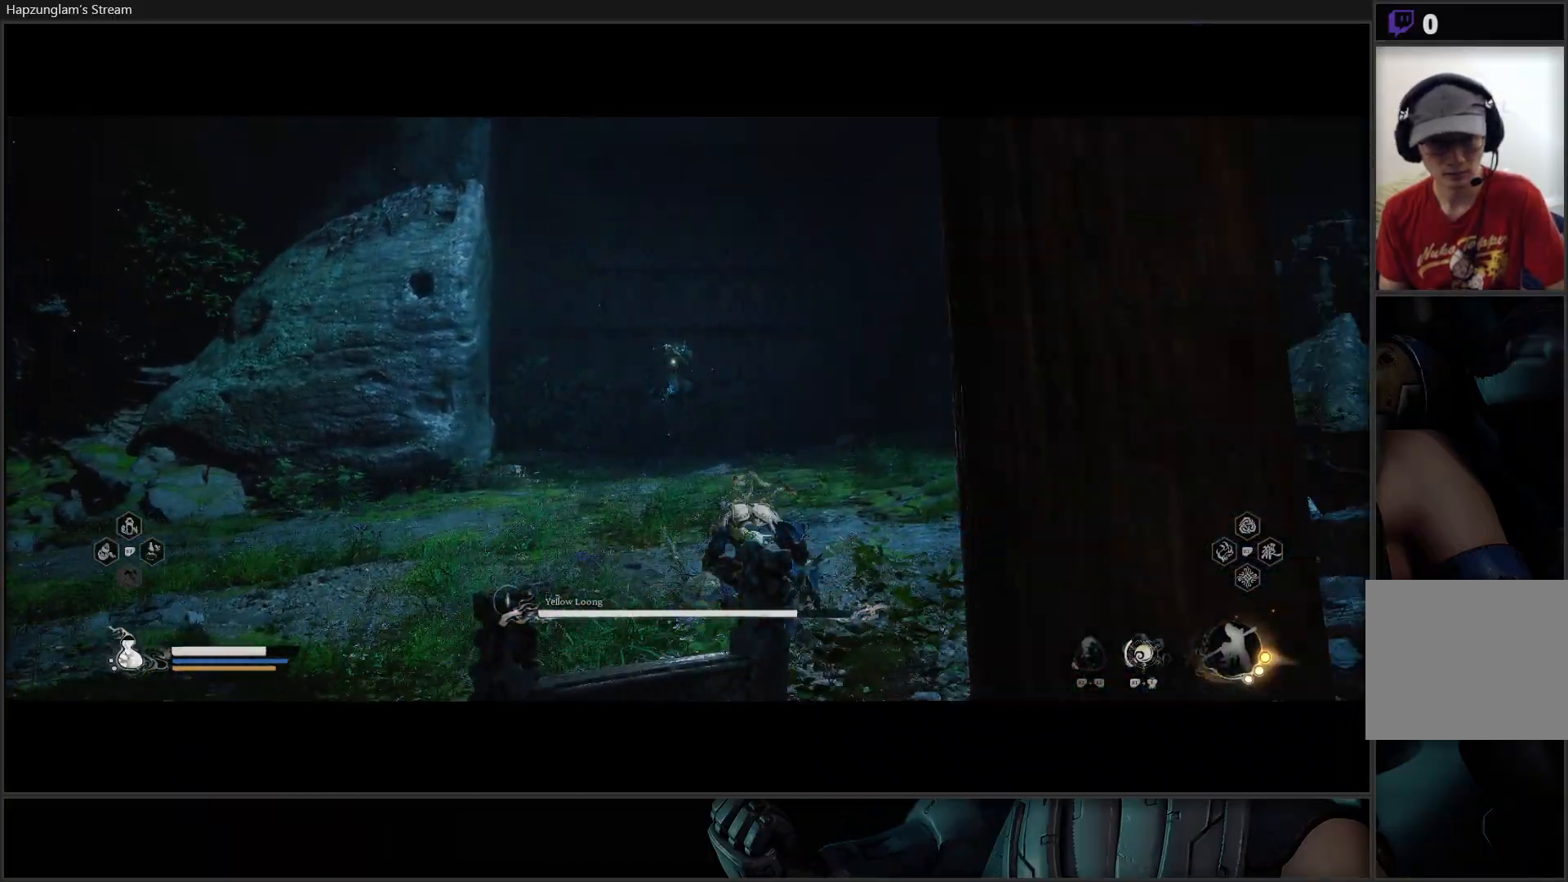
{"buttons": [], "left_stick": "left", "right_stick": "center", "events": [[17, "B", "down"], [200, "B", "up"], [234, "B", "down"], [400, "B", "up"]]}
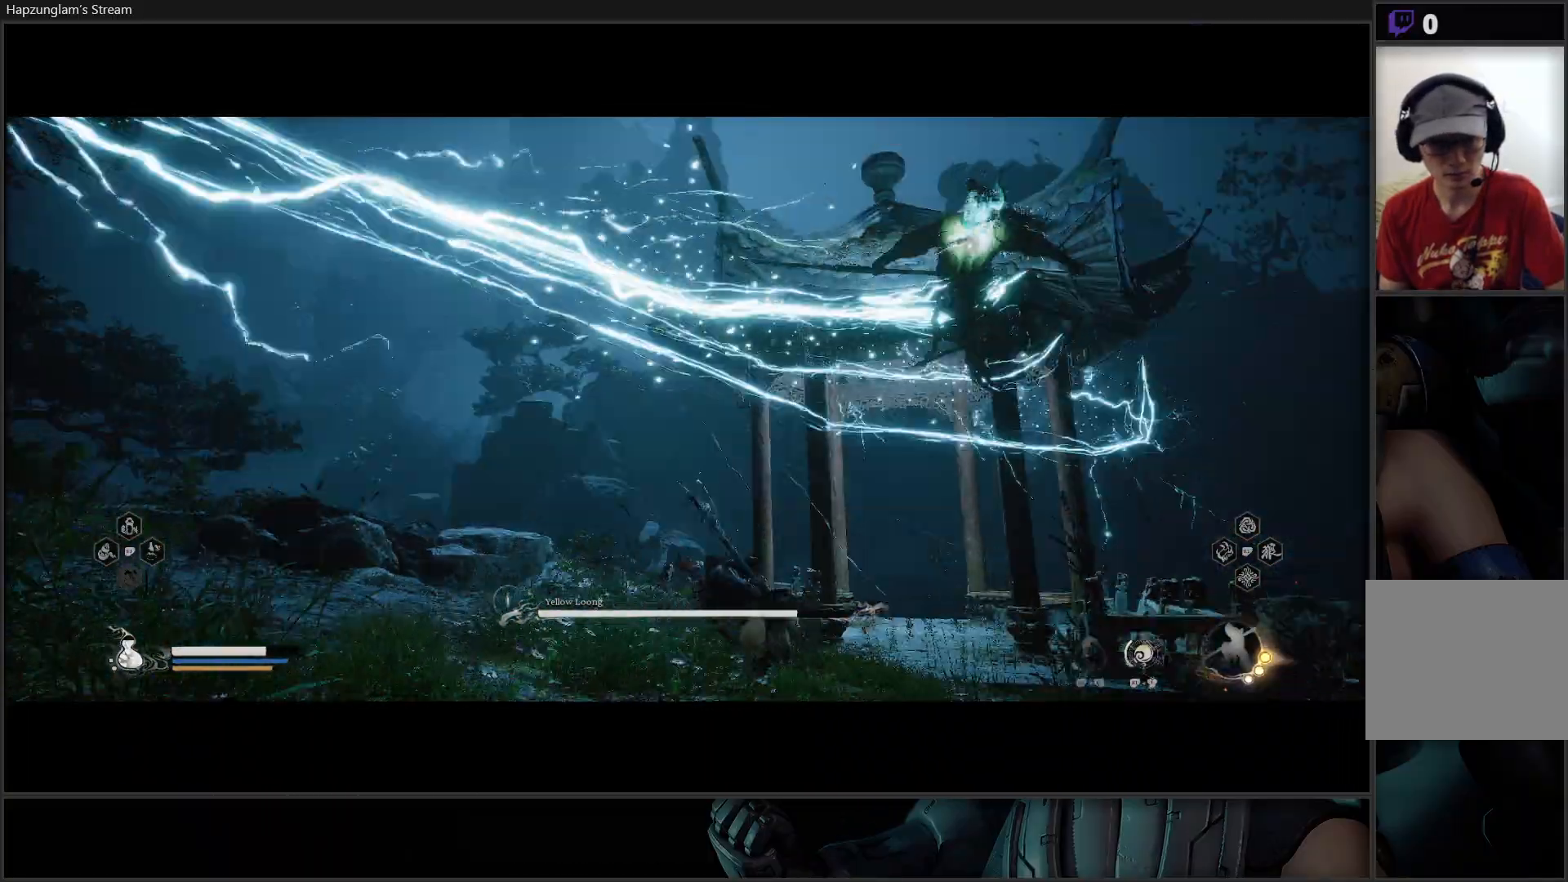
{"buttons": [], "left_stick": "down-left", "right_stick": "center", "events": [[284, "left_stick", "down-left"]]}
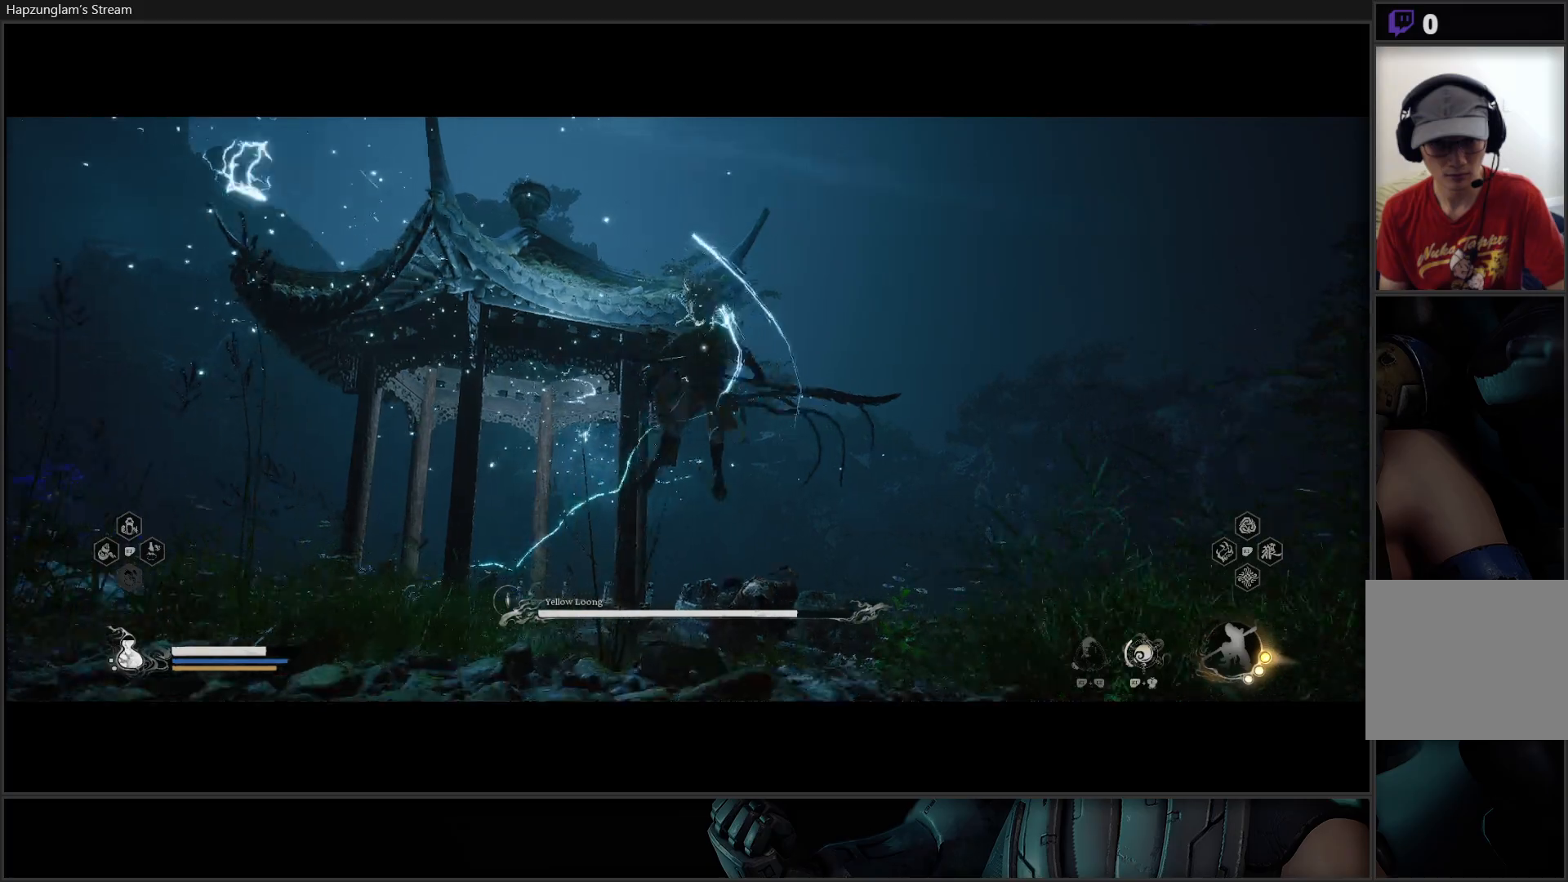
{"buttons": [], "left_stick": "down-left", "right_stick": "center", "events": []}
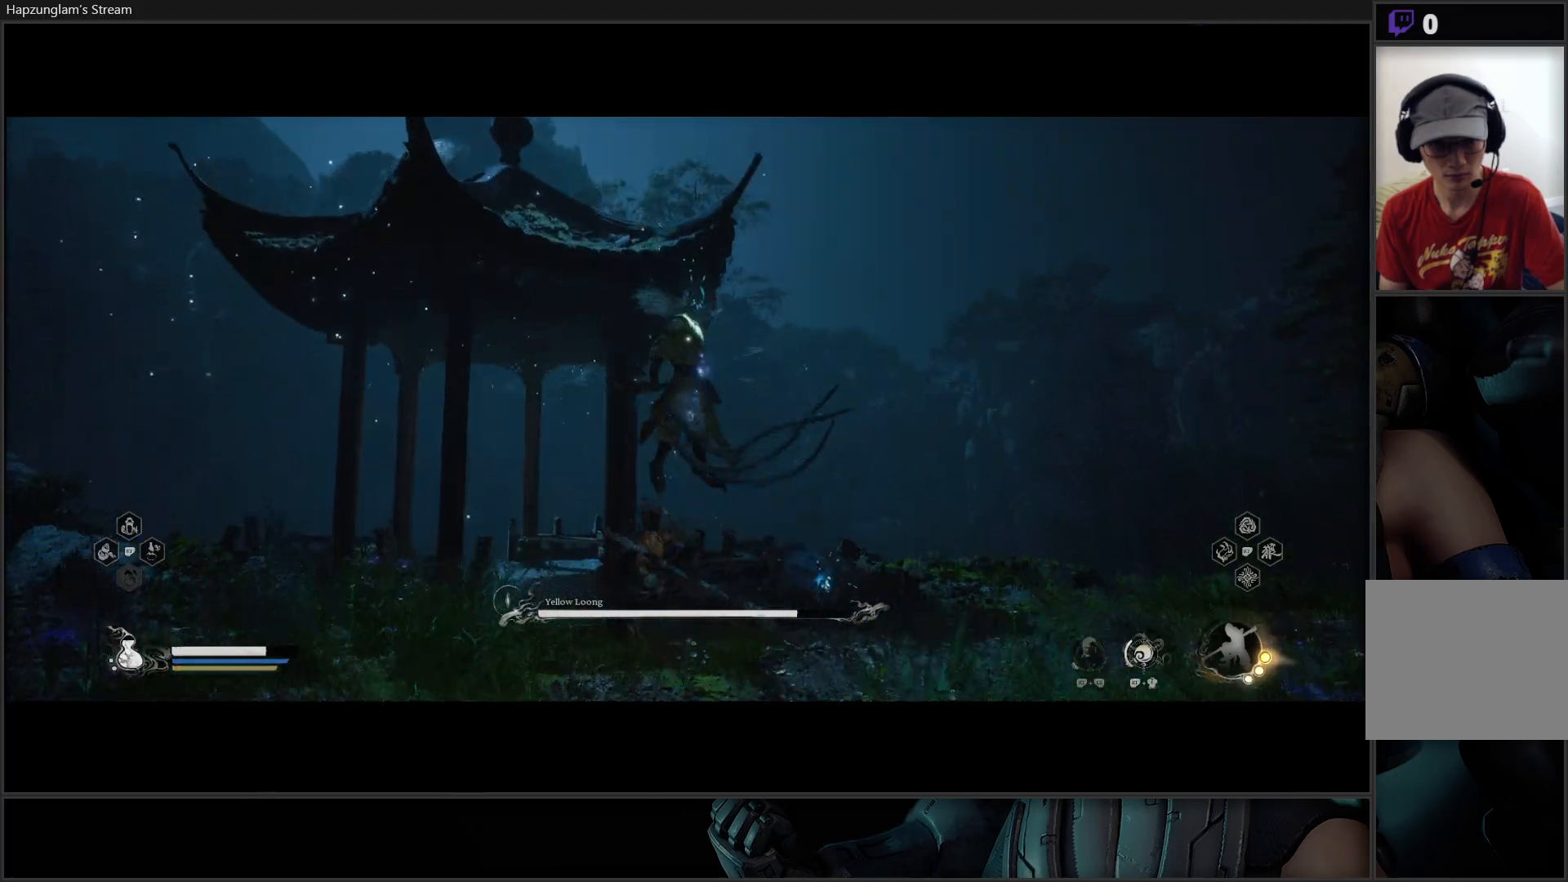
{"buttons": [], "left_stick": "down-left", "right_stick": "center", "events": []}
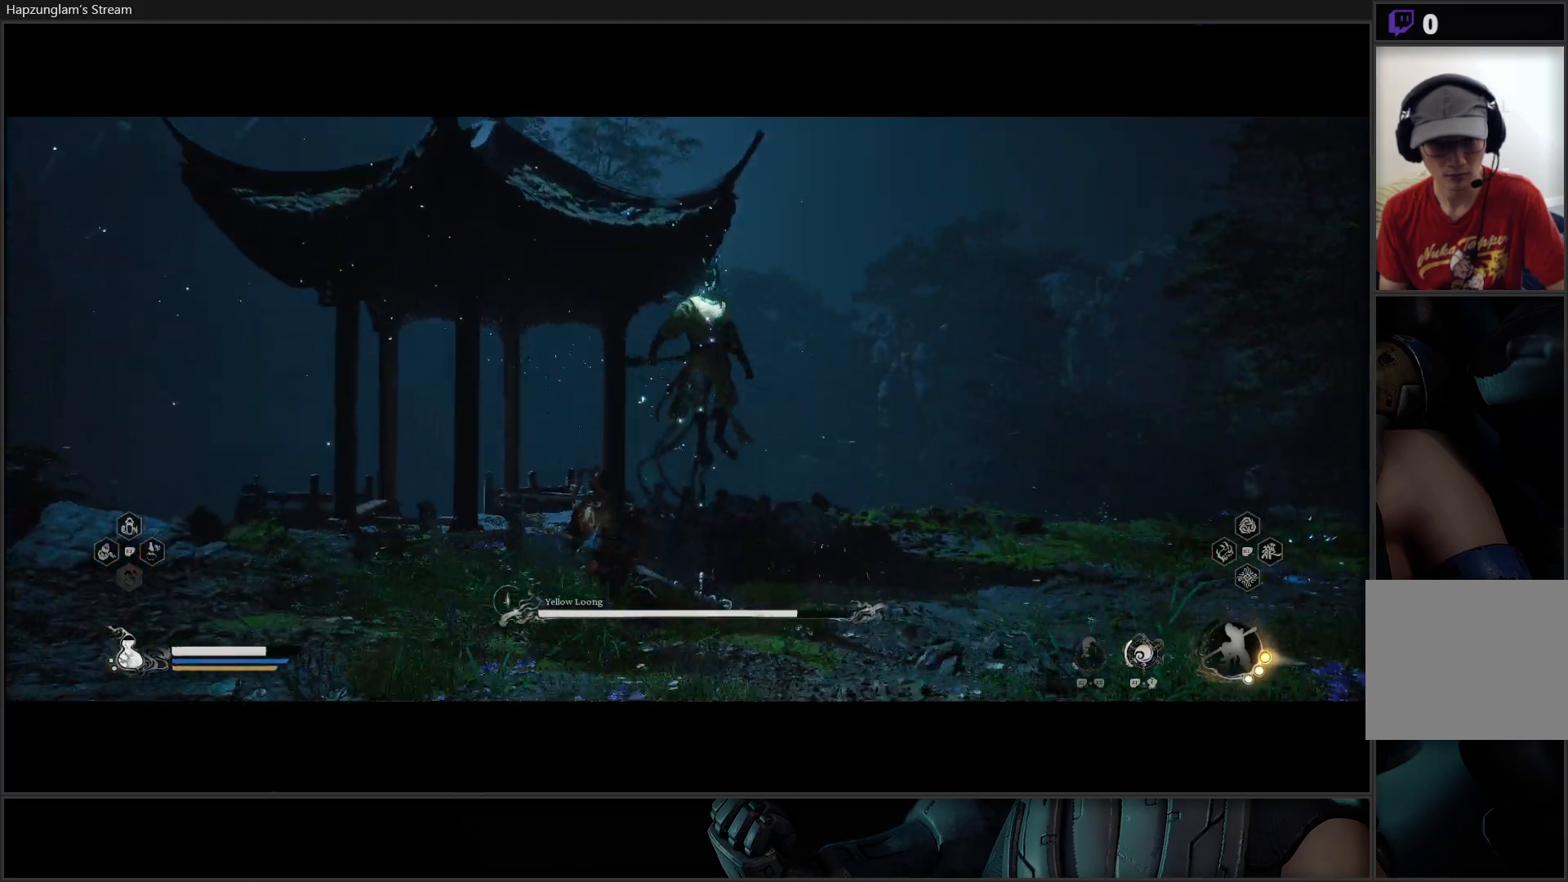
{"buttons": [], "left_stick": "down-left", "right_stick": "center", "events": []}
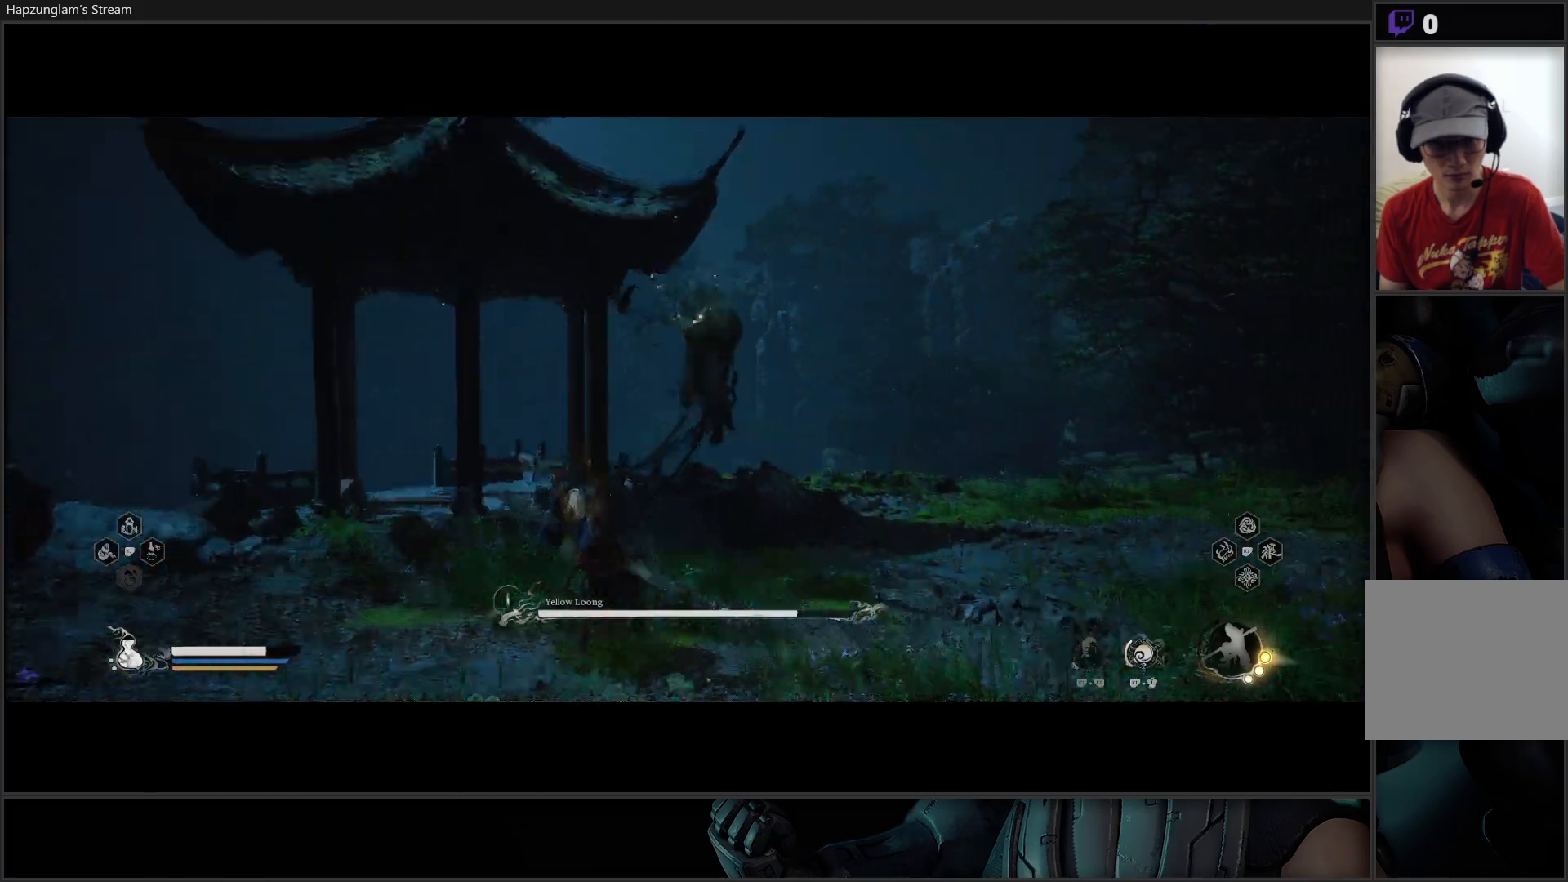
{"buttons": [], "left_stick": "left", "right_stick": "center", "events": [[201, "B", "down"], [234, "left_stick", "left"], [317, "B", "up"], [384, "B", "down"], [484, "B", "up"]]}
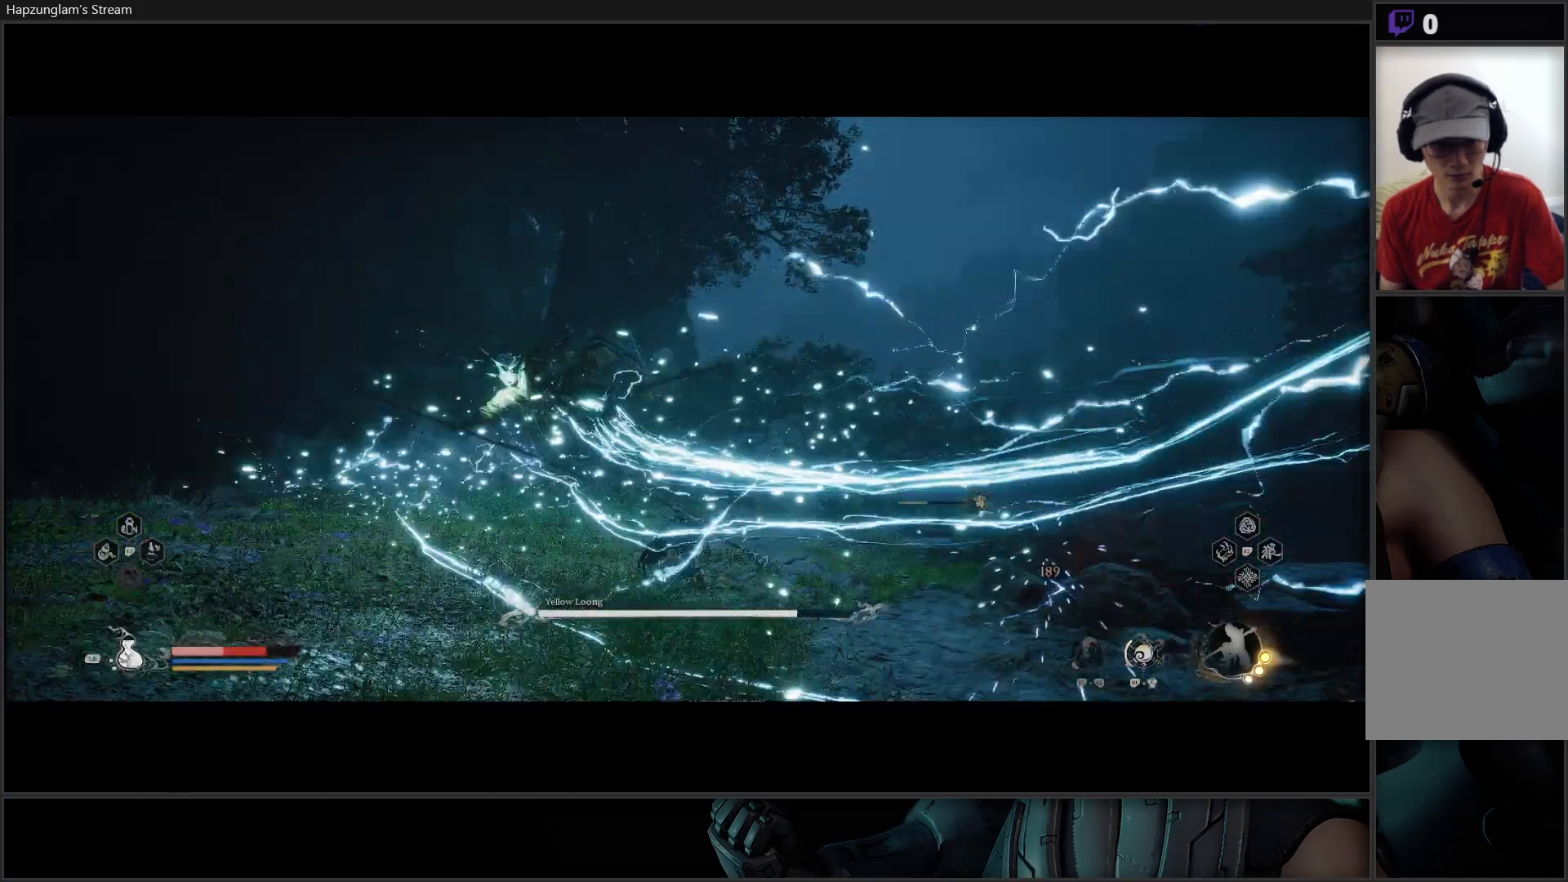
{"buttons": [], "left_stick": "down-left", "right_stick": "center", "events": [[17, "B", "down"], [67, "left_stick", "down-left"], [117, "B", "up"], [234, "B", "down"], [234, "left_stick", "center"], [350, "B", "up"], [367, "left_stick", "down-left"], [384, "B", "down"], [450, "B", "up"]]}
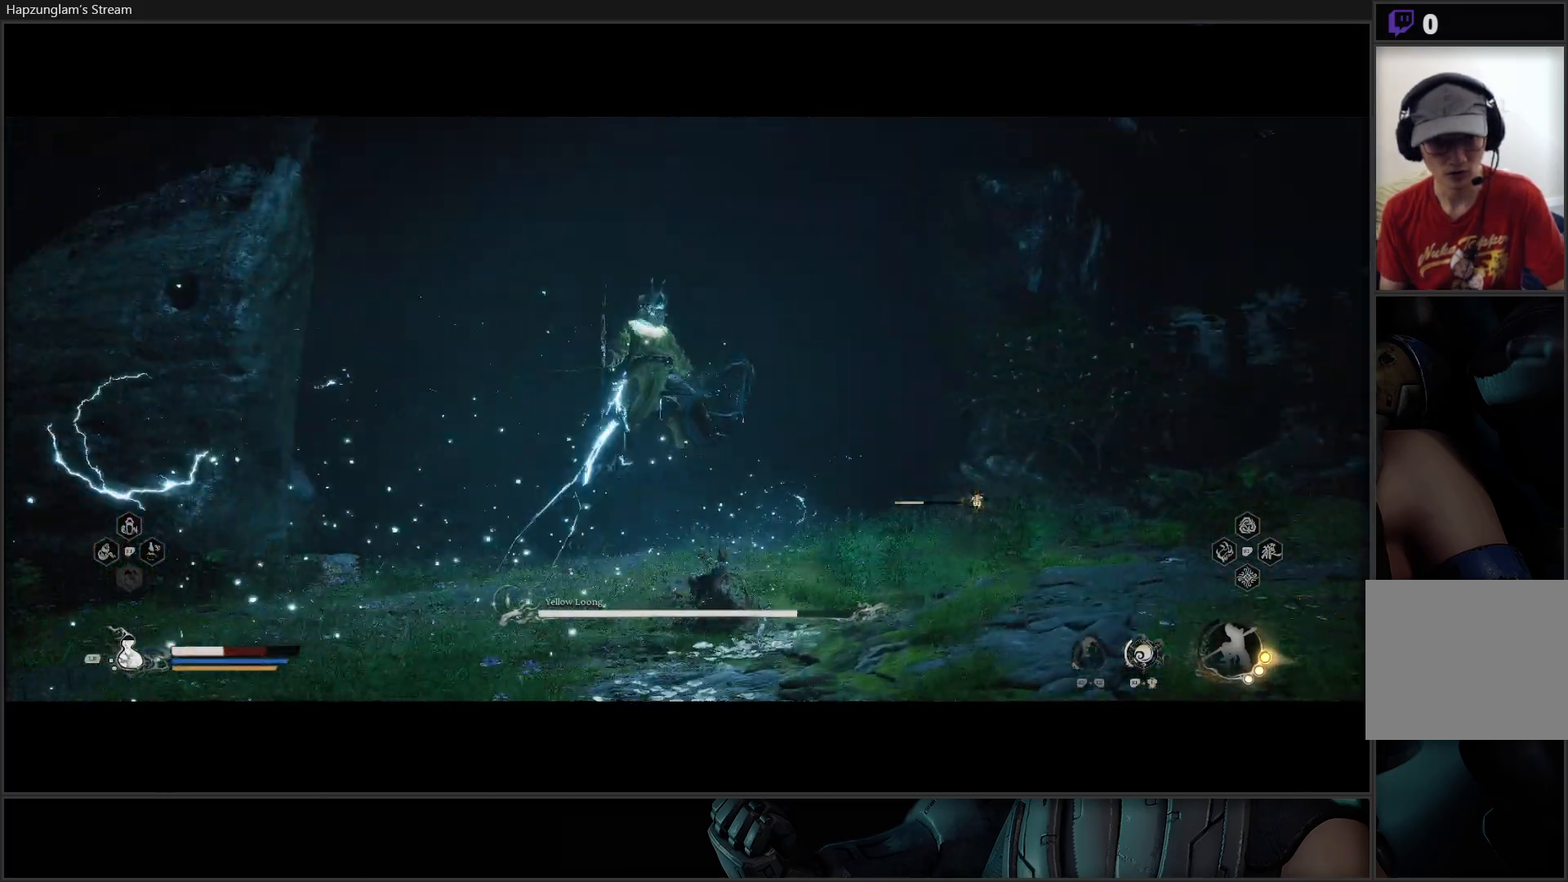
{"buttons": [], "left_stick": "down-left", "right_stick": "center", "events": [[34, "B", "down"], [84, "B", "up"], [434, "B", "down"], [484, "B", "up"]]}
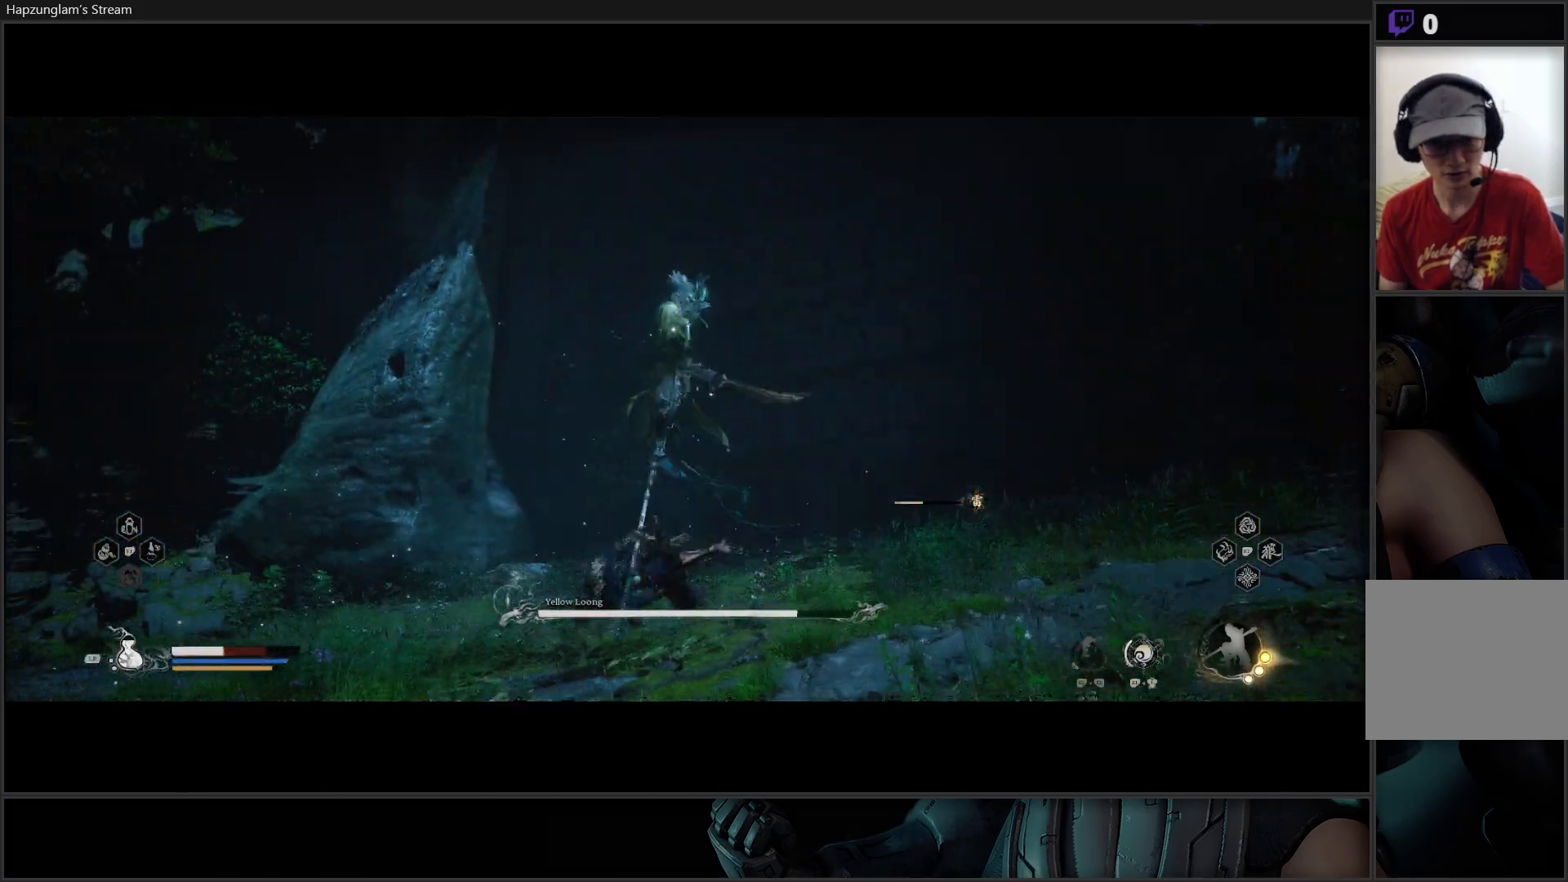
{"buttons": [], "left_stick": "down-left", "right_stick": "center", "events": []}